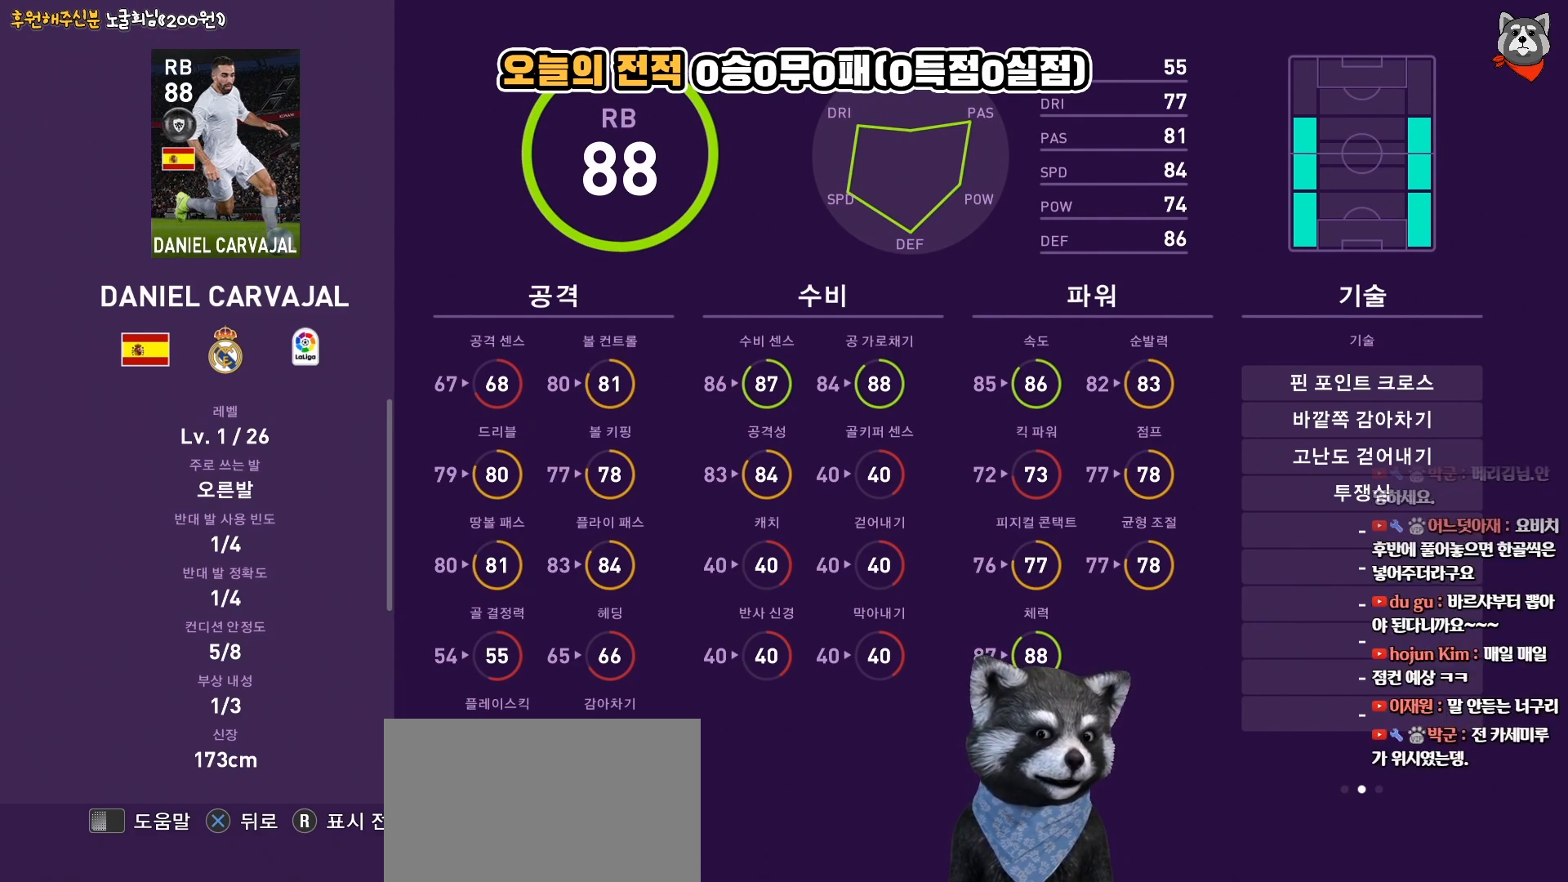
Gameplay with a controller (PlayStation layout); each line is a JSON object with the inputs held at the frame after it. "events" lists button and stick changes between this image and that frame as [ms after this image, input, new state], when the widget could be followed in between. Not read: left_stick.
{"buttons": [], "right_stick": "right", "events": [[500, "right_stick", "right"]]}
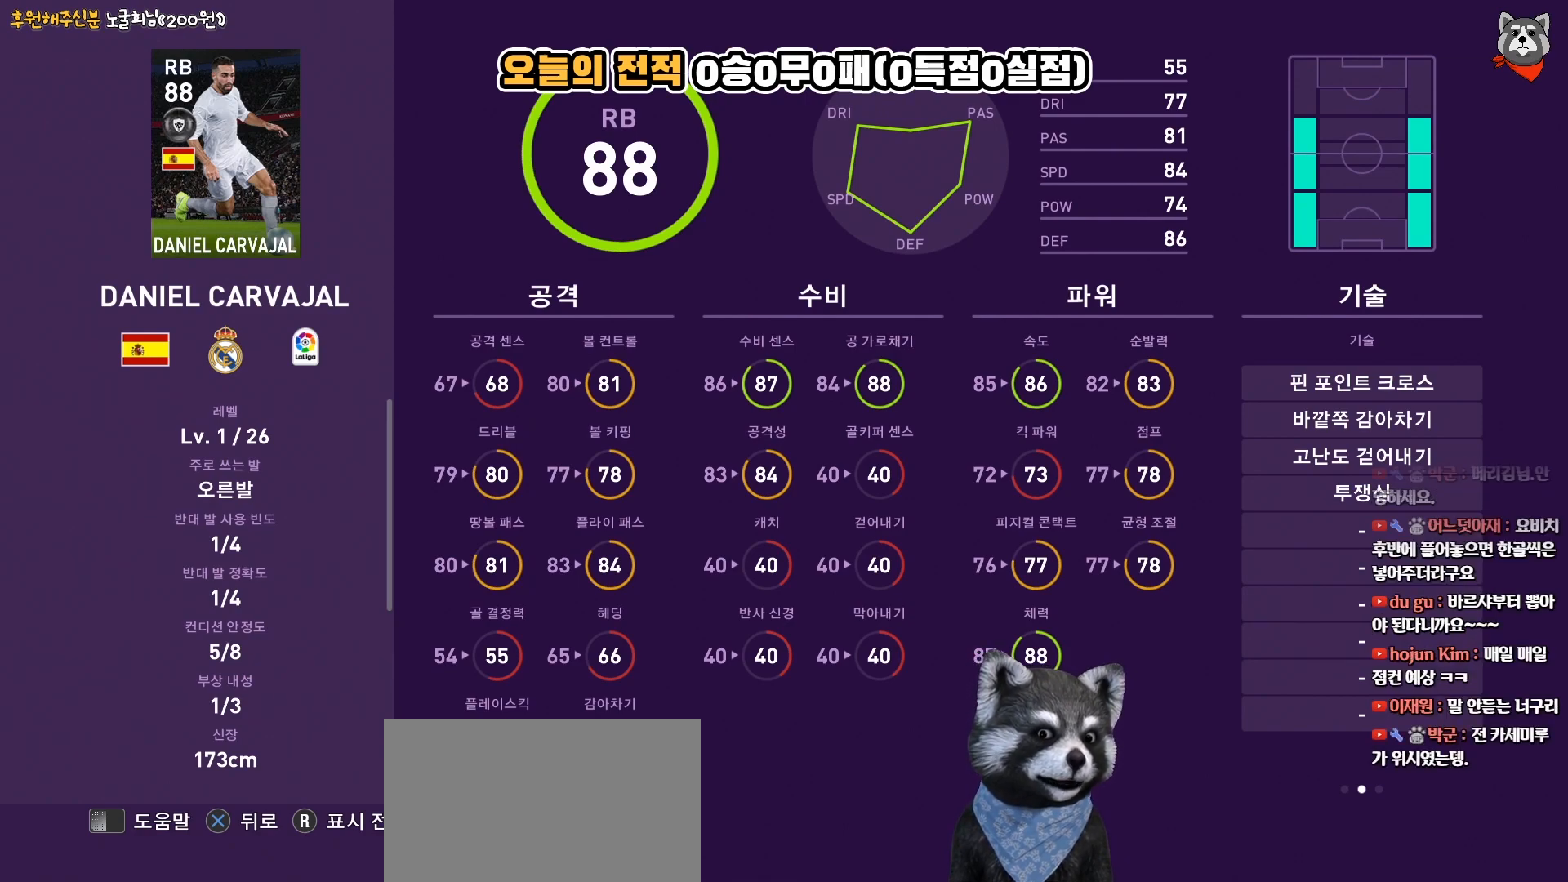
{"buttons": [], "right_stick": "center", "events": [[133, "right_stick", "center"], [333, "right_stick", "left"], [450, "right_stick", "center"]]}
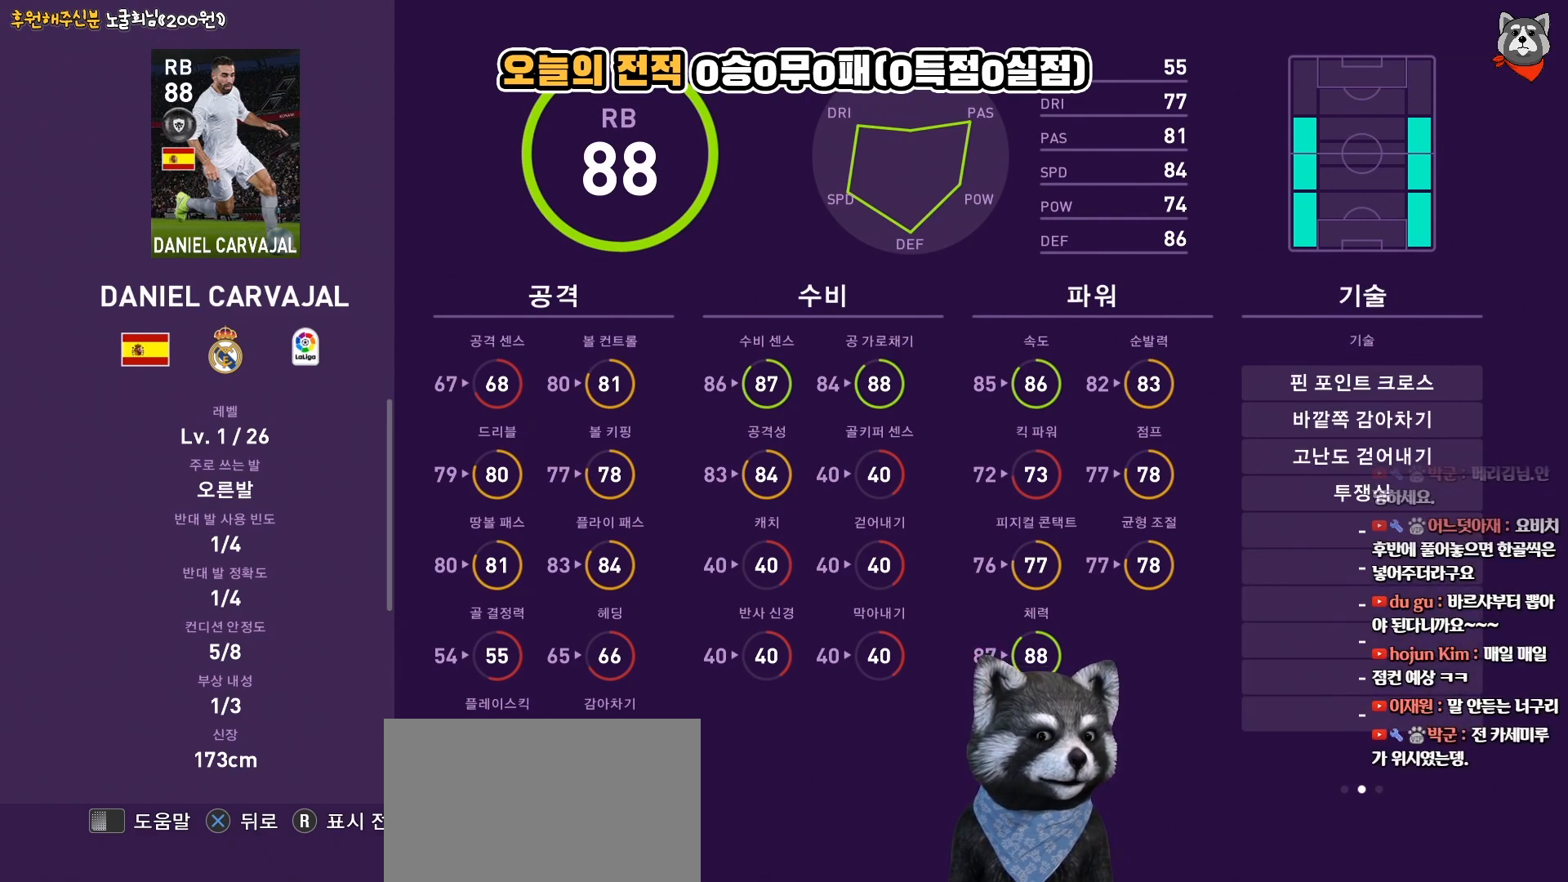
{"buttons": [], "right_stick": "center", "events": []}
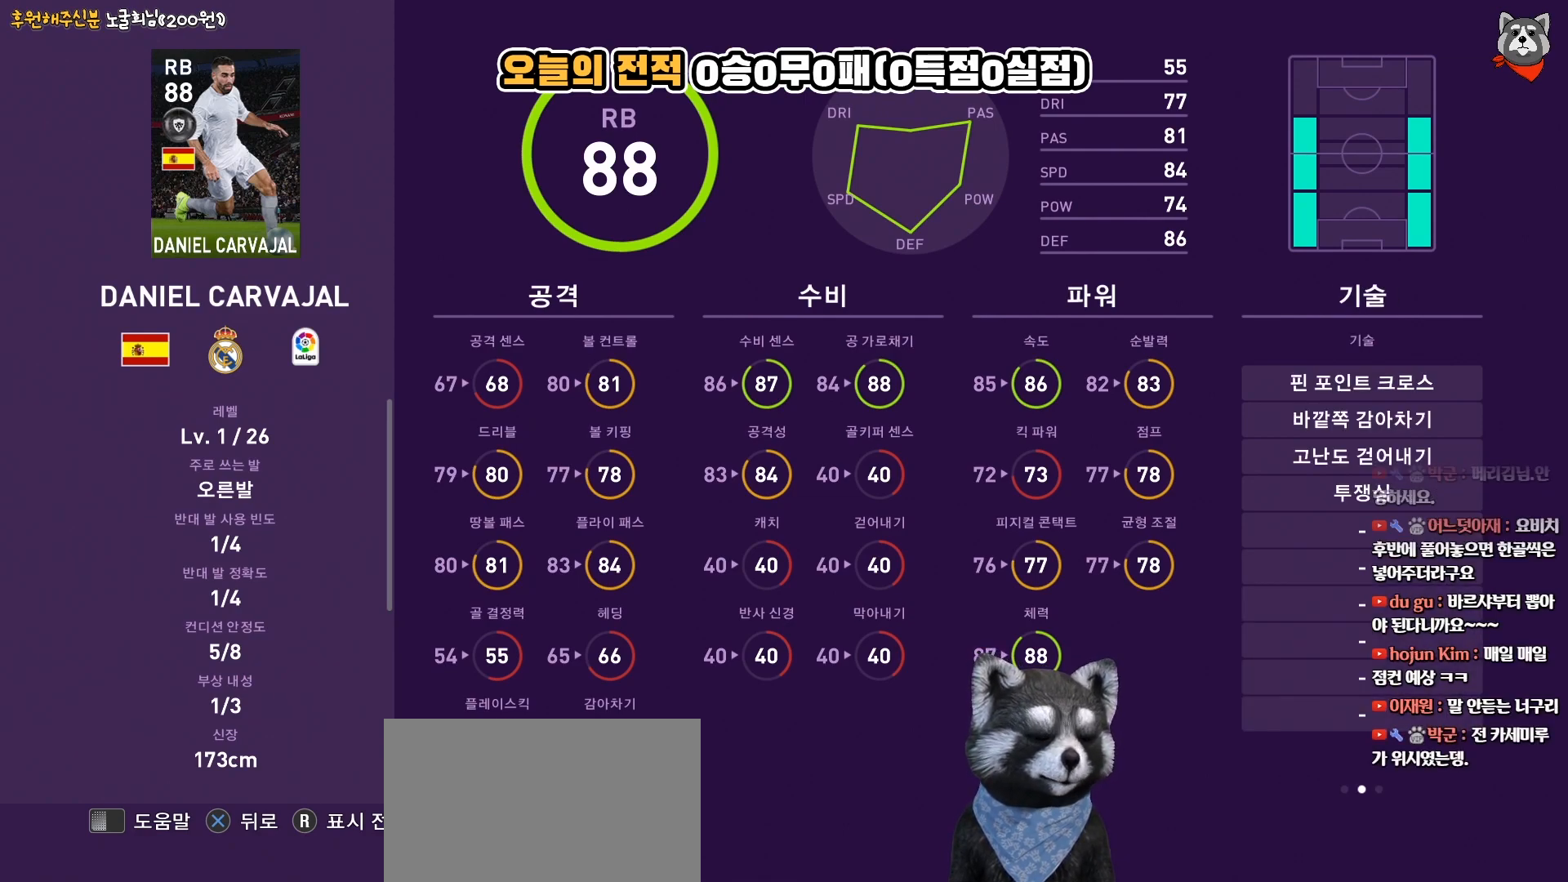
{"buttons": [], "right_stick": "center", "events": []}
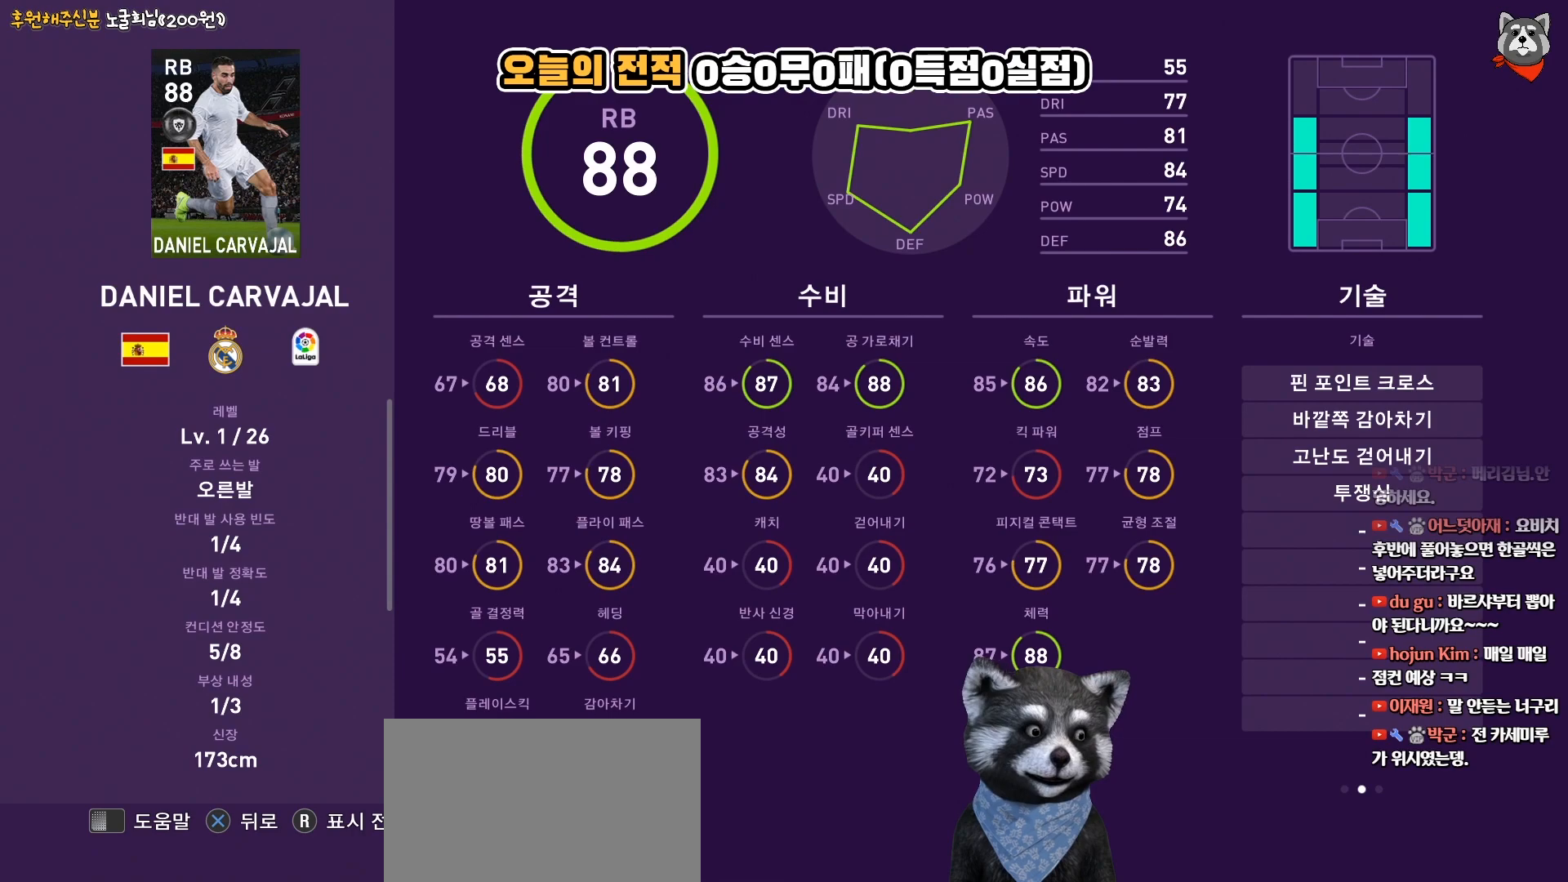
{"buttons": [], "right_stick": "center", "events": []}
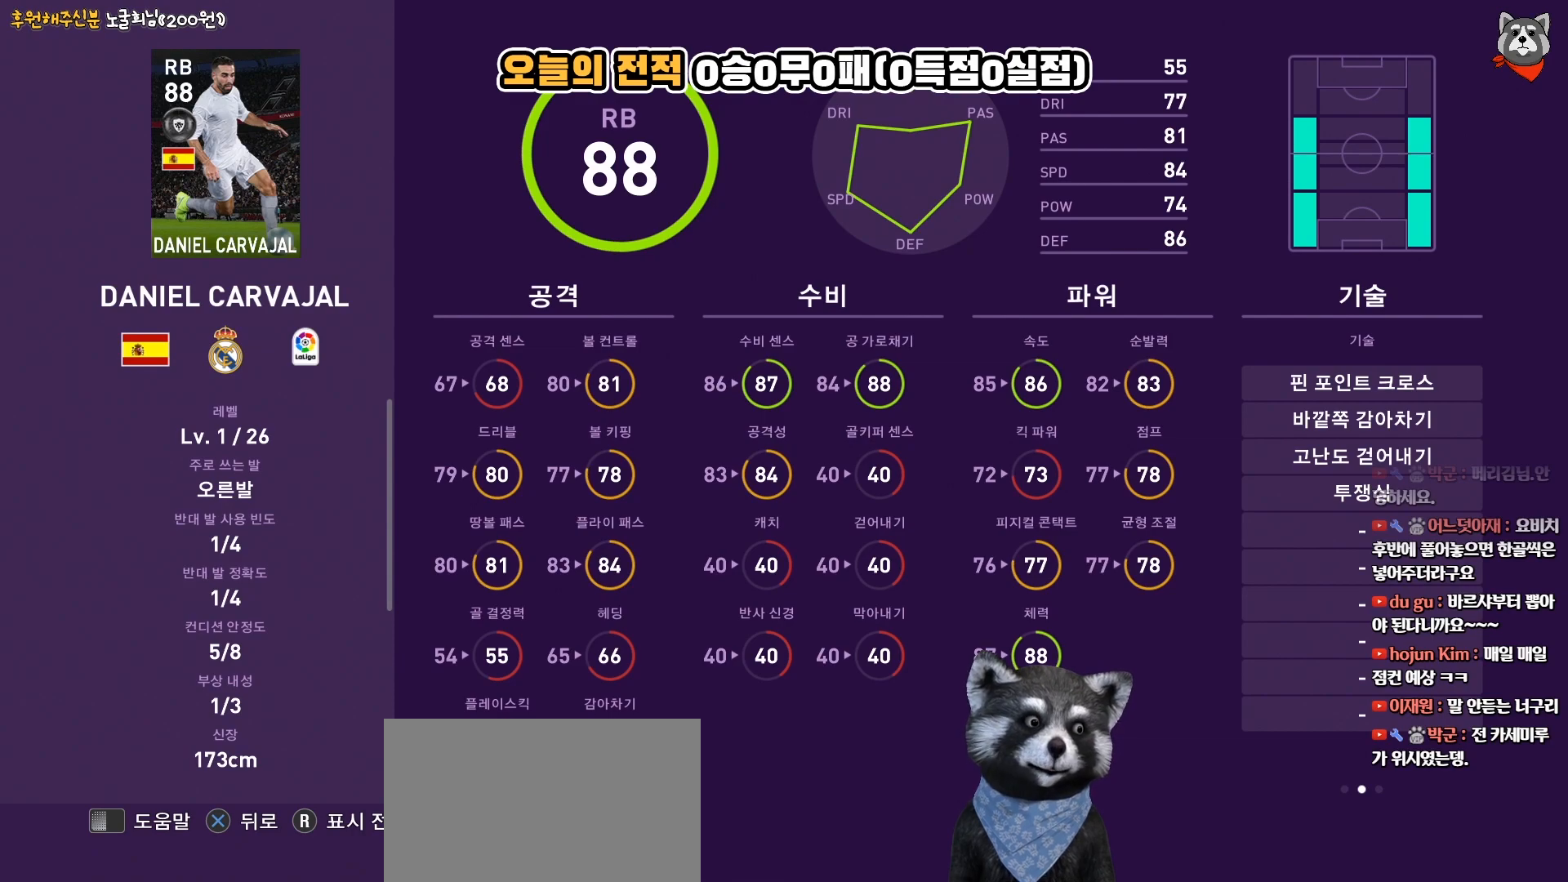
{"buttons": [], "right_stick": "center", "events": []}
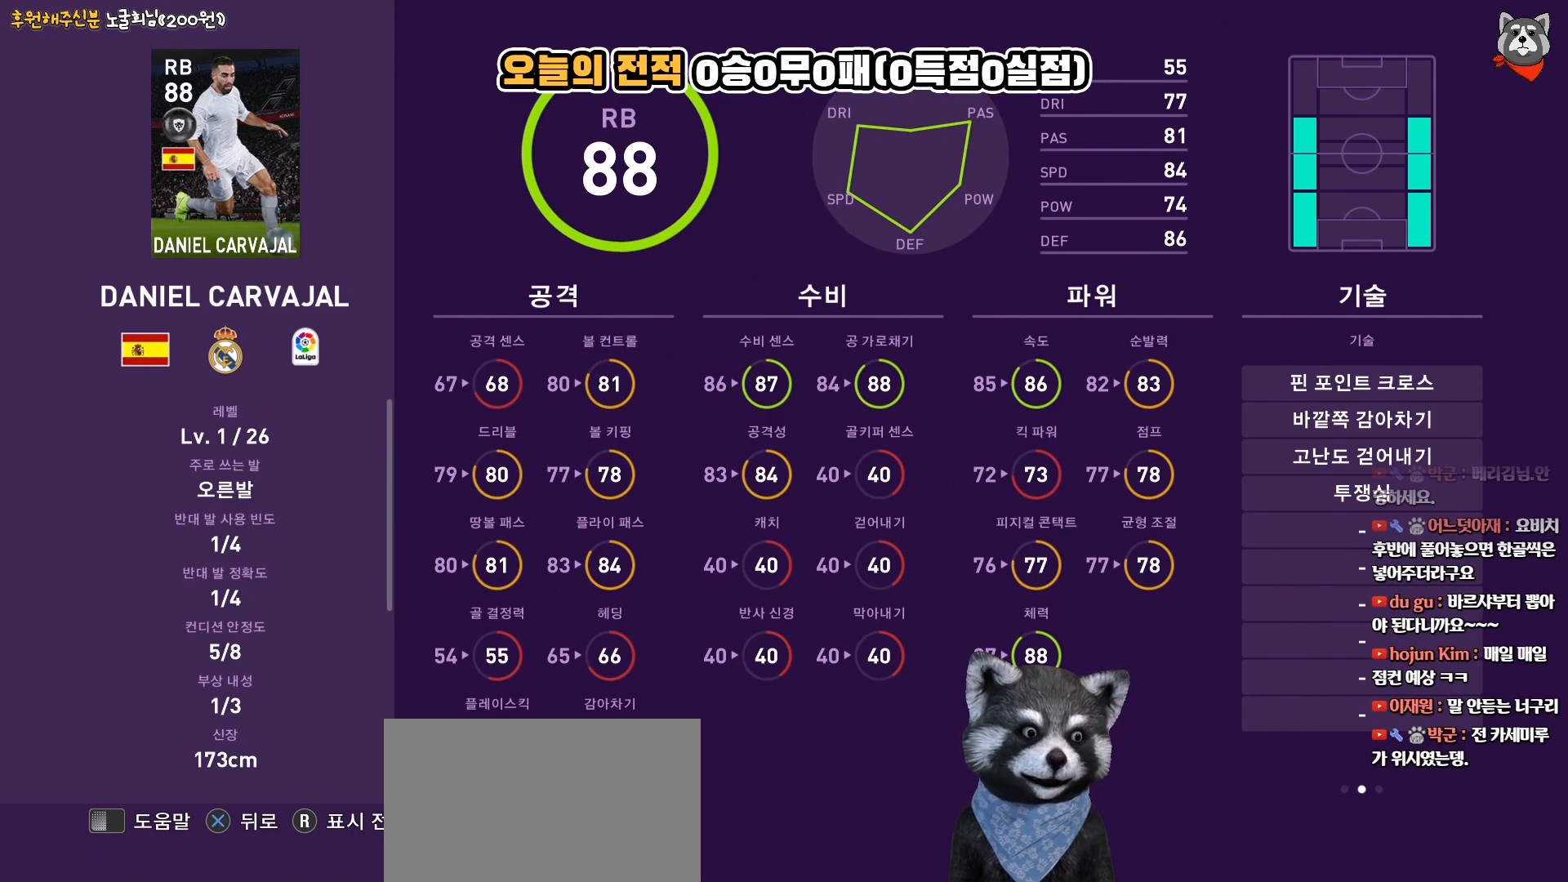
{"buttons": [], "right_stick": "center", "events": []}
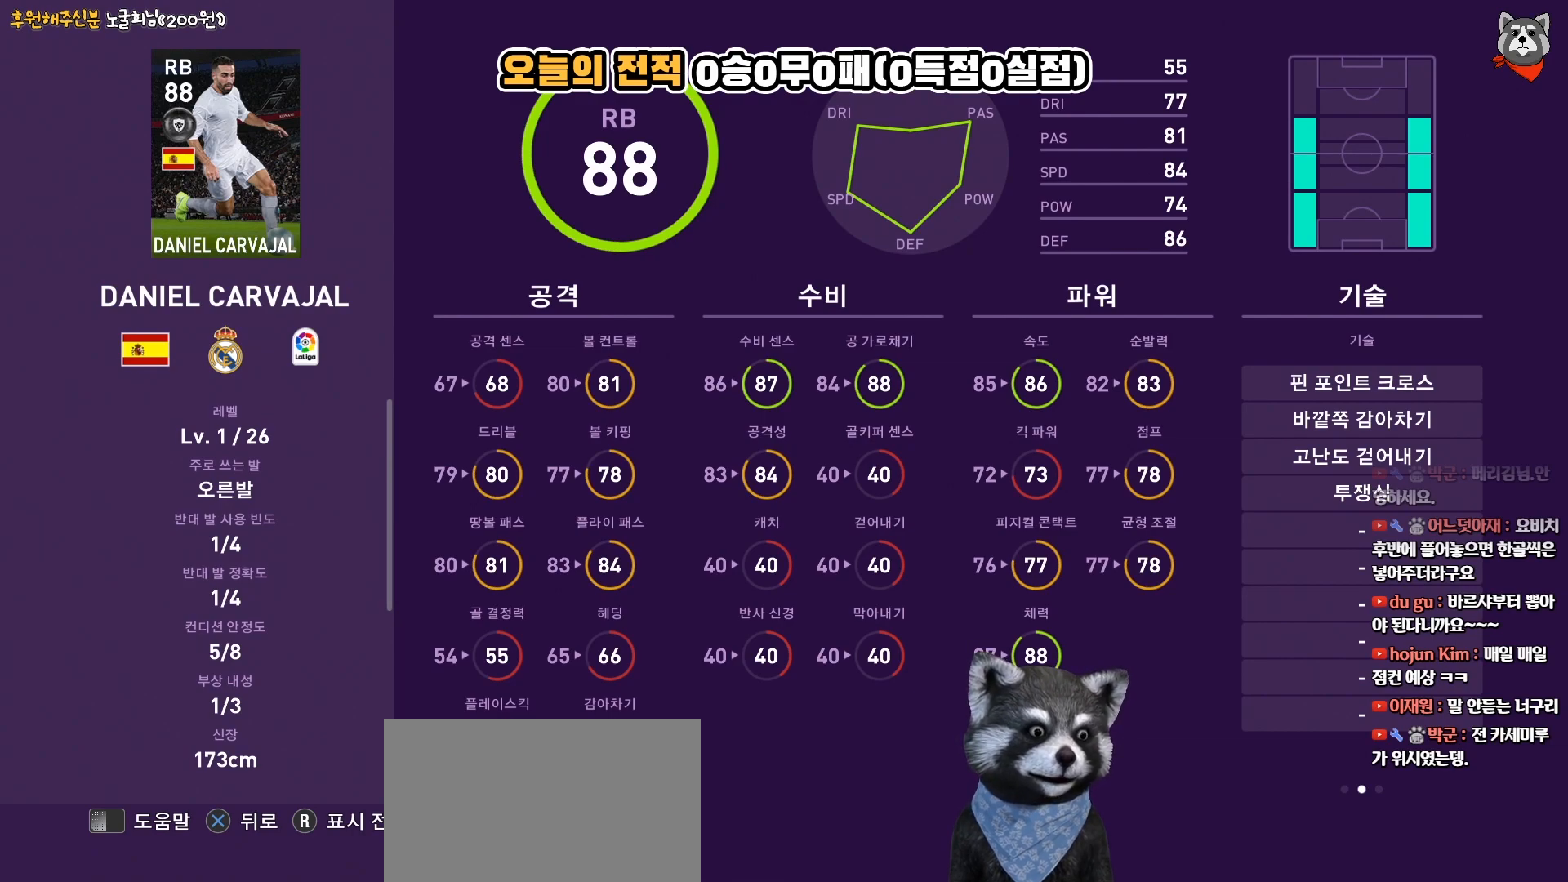
{"buttons": [], "right_stick": "center", "events": []}
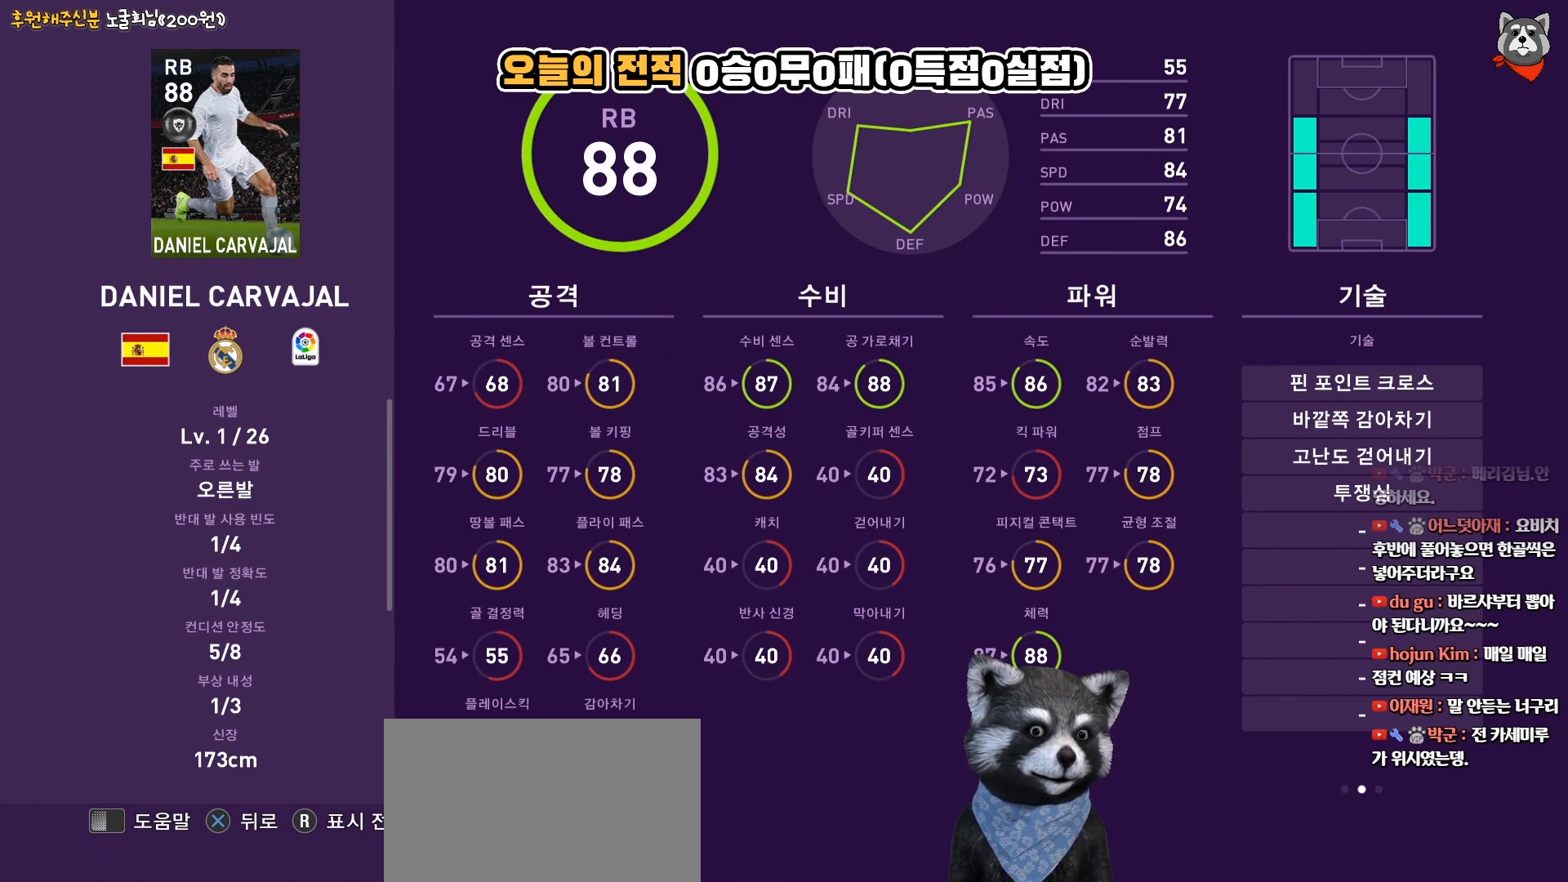
{"buttons": ["DPAD_DOWN"], "right_stick": "center", "events": [[67, "DPAD_DOWN", "down"], [167, "DPAD_DOWN", "up"], [267, "DPAD_DOWN", "down"], [383, "DPAD_DOWN", "up"], [467, "DPAD_DOWN", "down"]]}
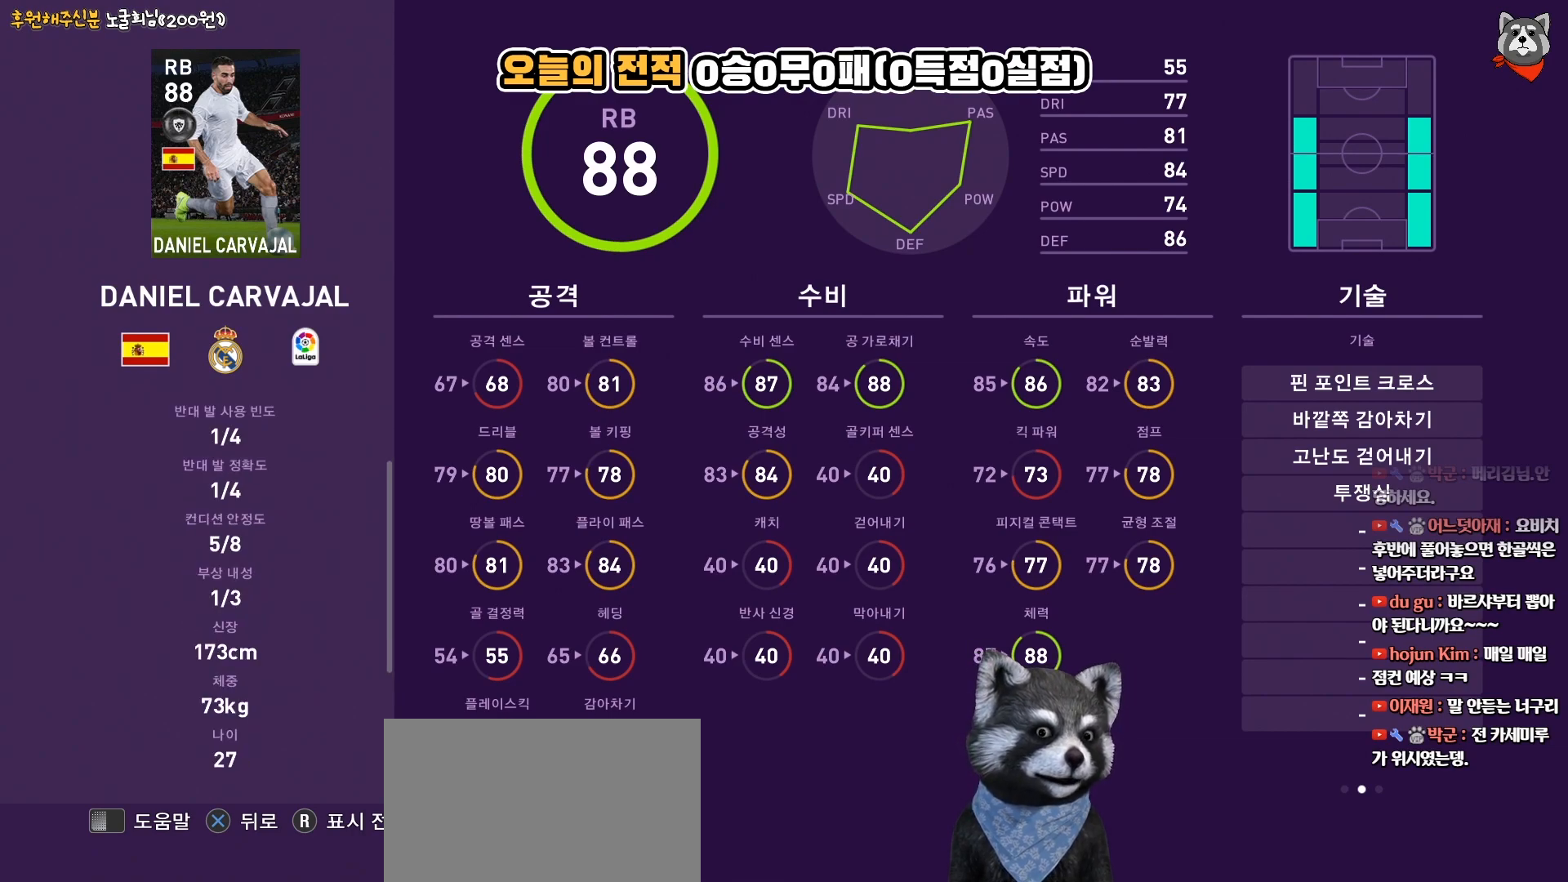
{"buttons": [], "right_stick": "center", "events": [[83, "DPAD_DOWN", "up"], [167, "DPAD_DOWN", "down"], [250, "DPAD_DOWN", "up"]]}
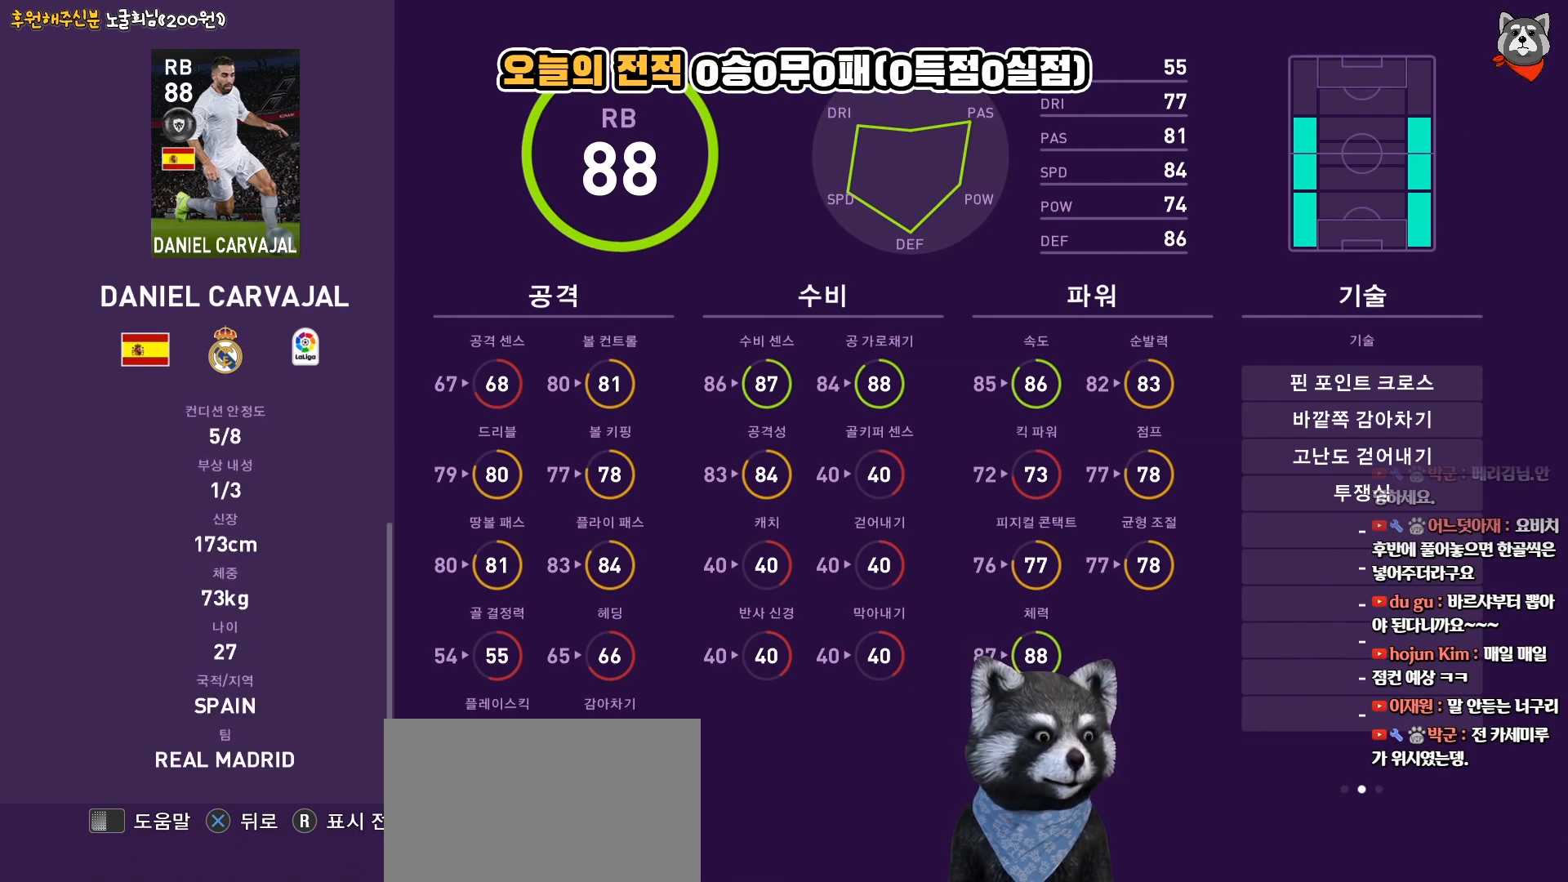
{"buttons": [], "right_stick": "center", "events": []}
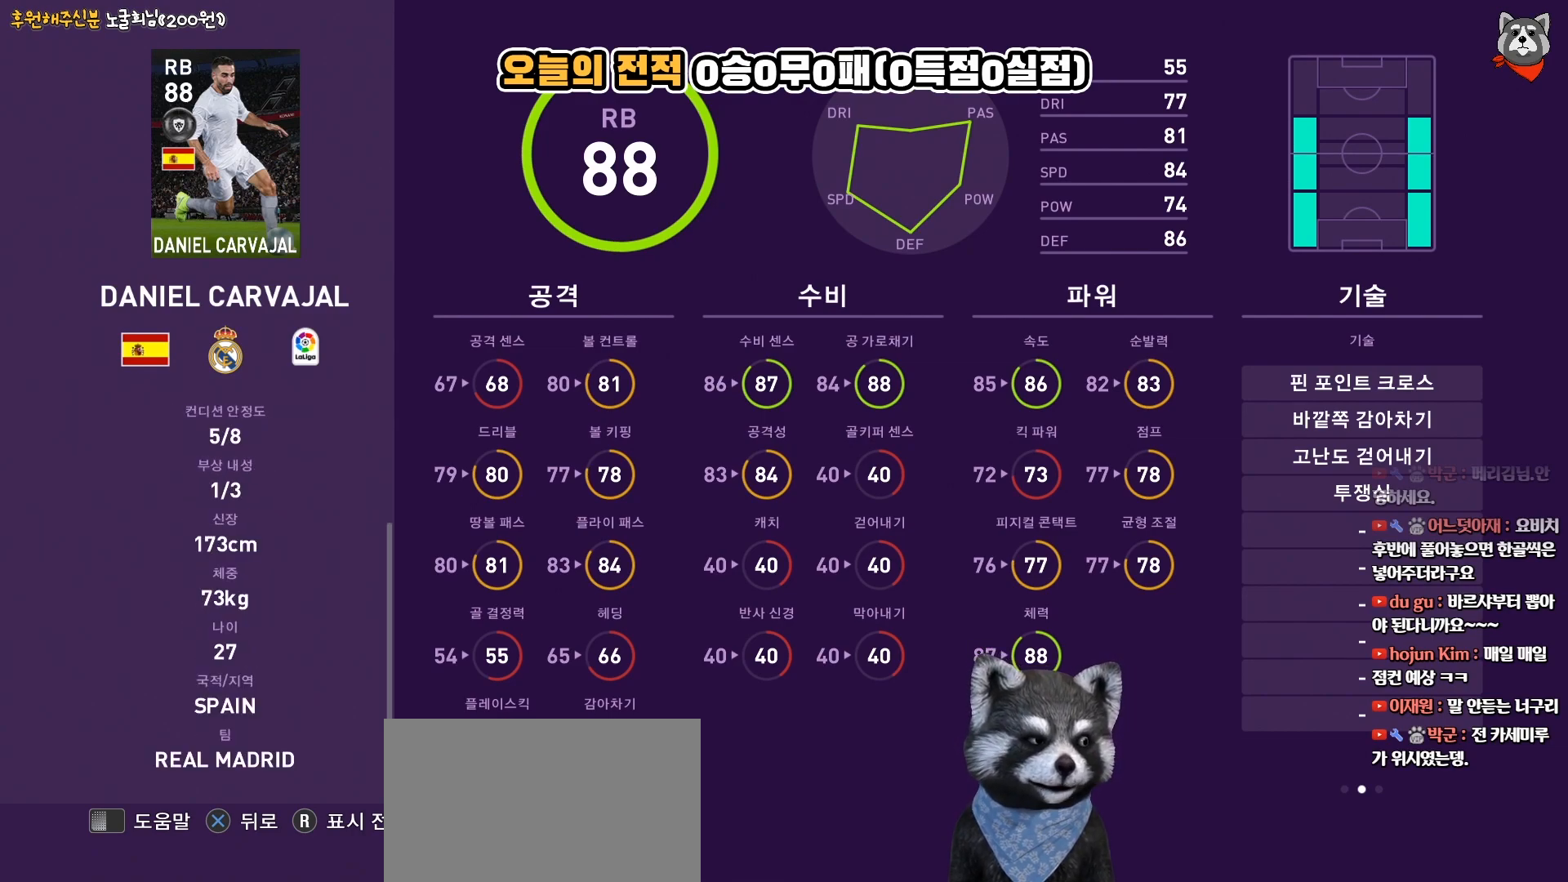
{"buttons": [], "right_stick": "center", "events": []}
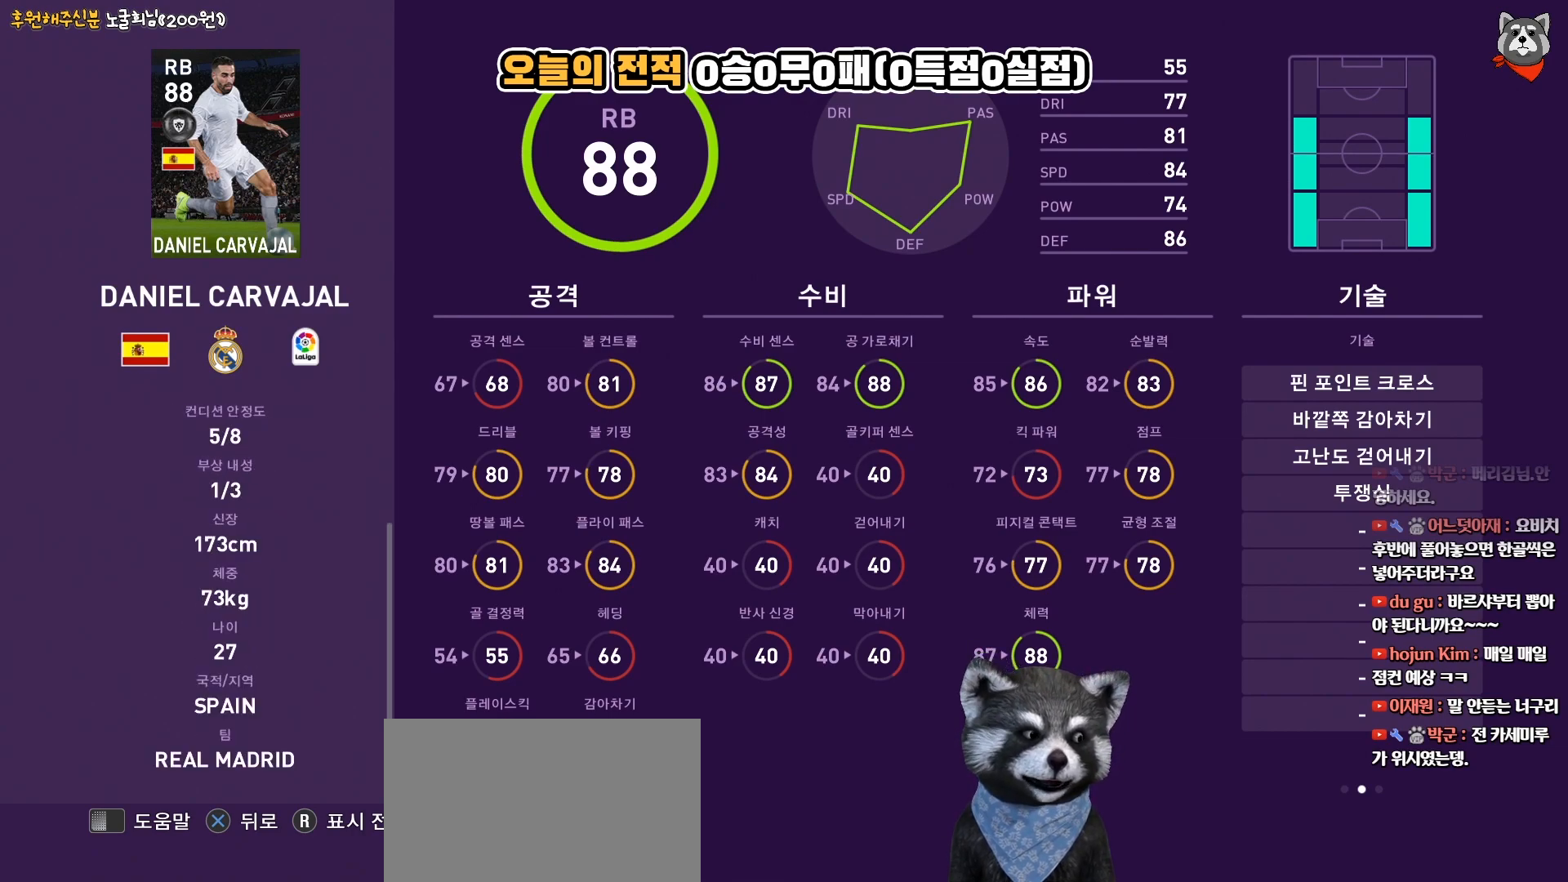
{"buttons": [], "right_stick": "center", "events": []}
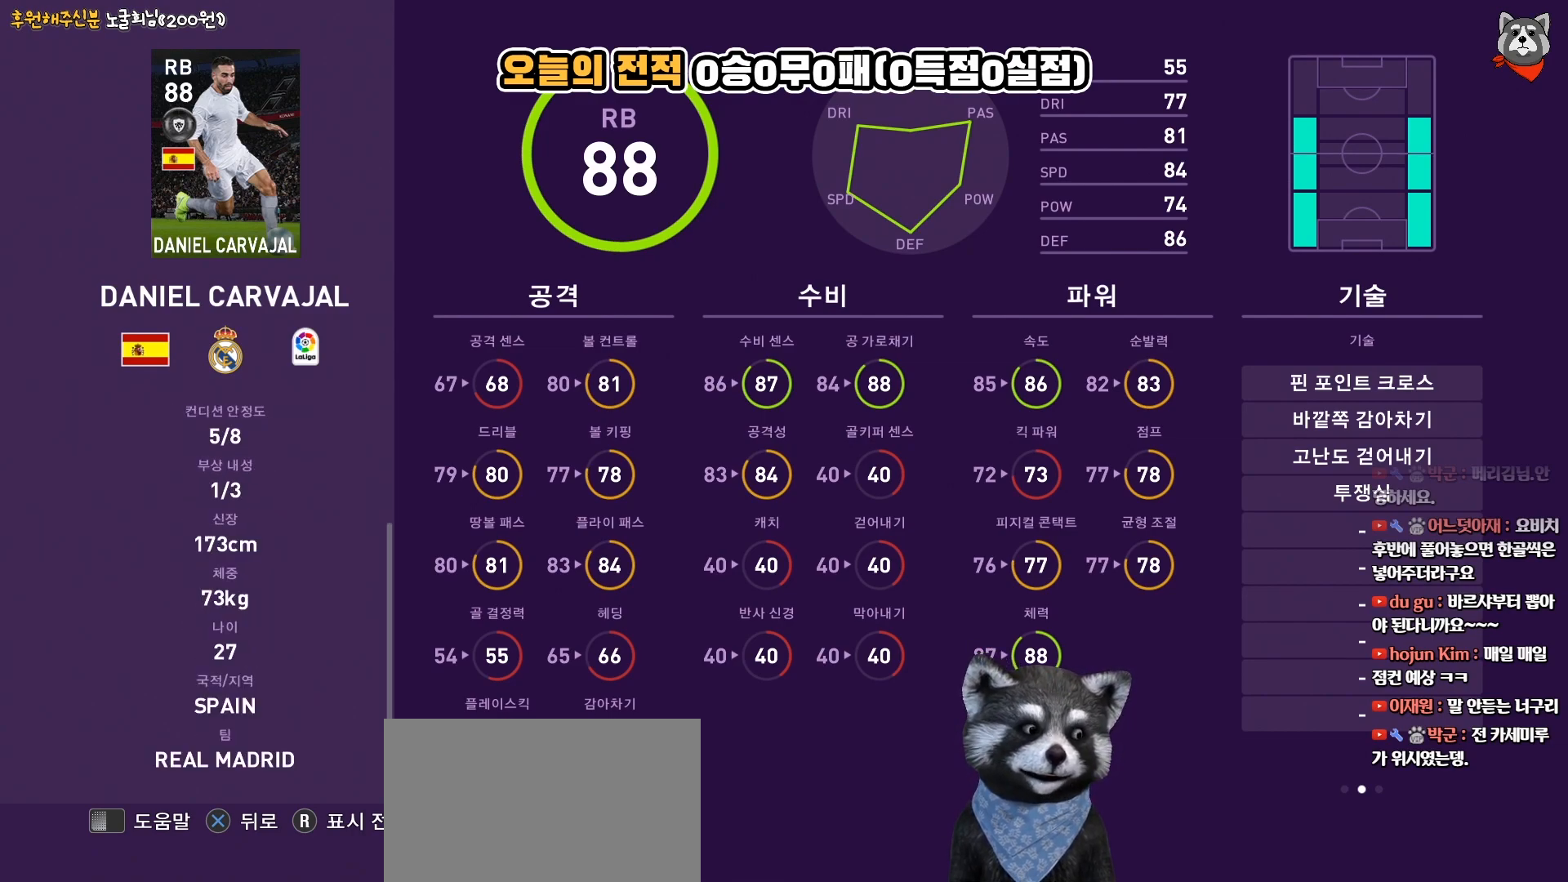
{"buttons": [], "right_stick": "center", "events": []}
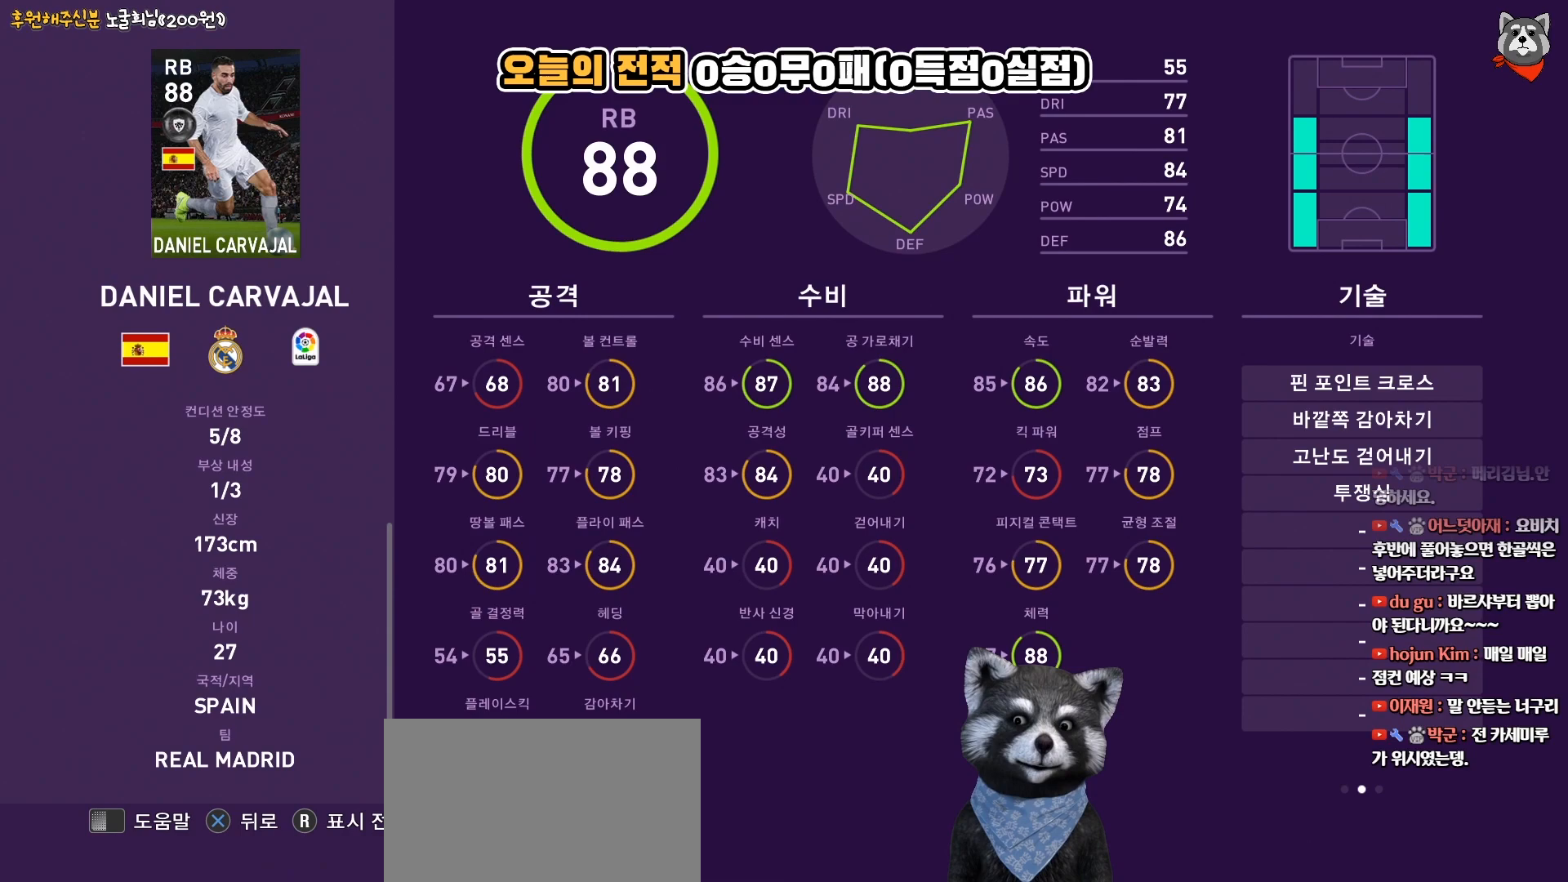
{"buttons": ["DPAD_UP"], "right_stick": "center", "events": [[83, "DPAD_UP", "down"], [167, "DPAD_UP", "up"], [283, "DPAD_UP", "down"], [367, "DPAD_UP", "up"], [450, "DPAD_UP", "down"]]}
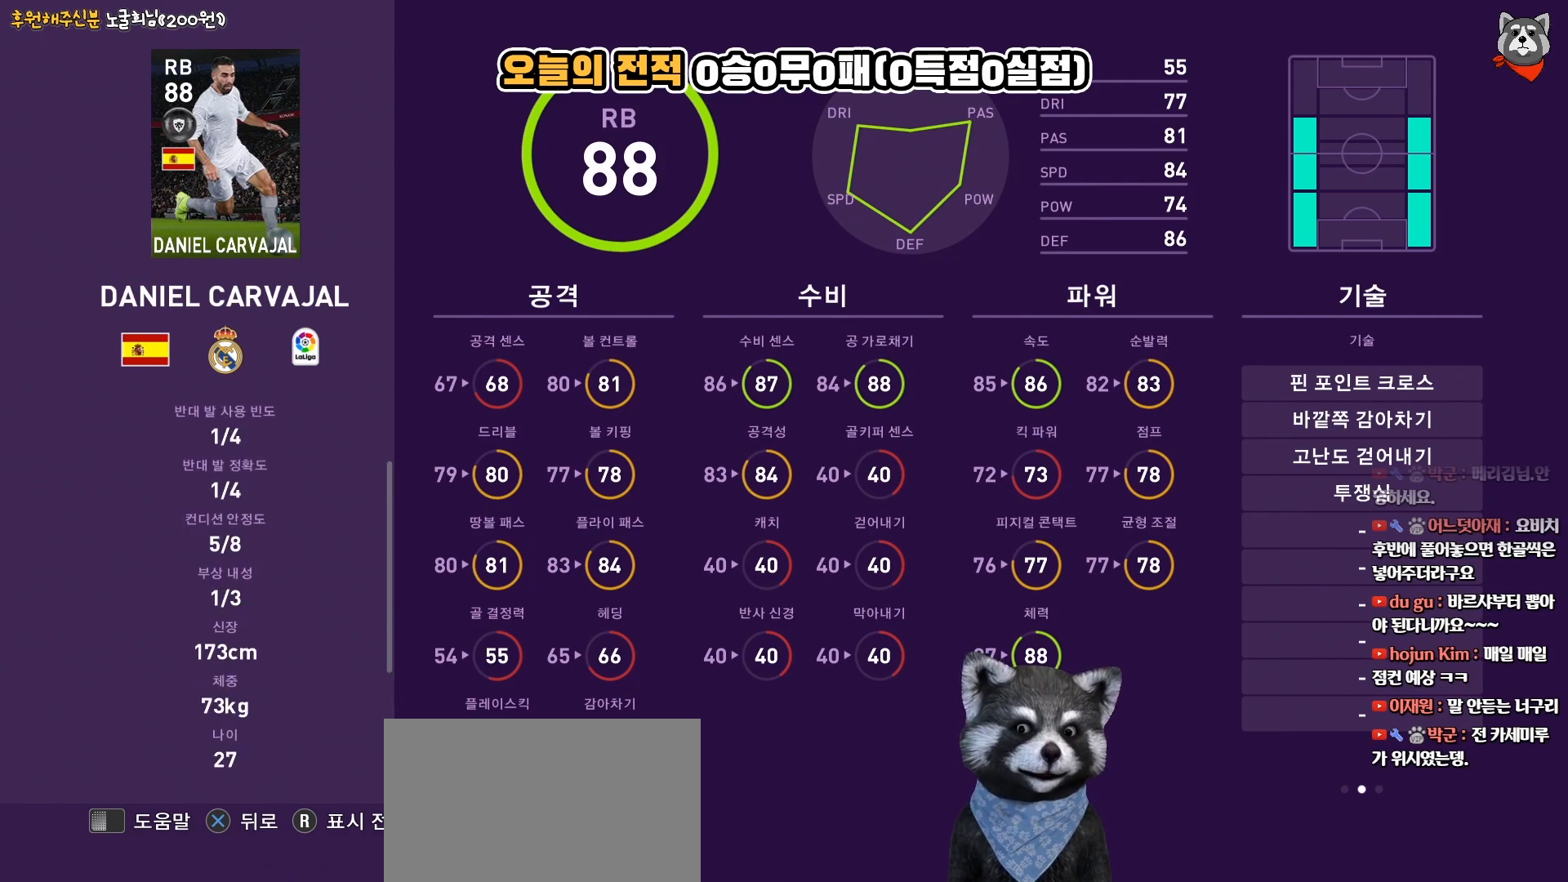
{"buttons": [], "right_stick": "center", "events": [[33, "DPAD_UP", "up"], [133, "DPAD_UP", "down"], [200, "DPAD_UP", "up"], [333, "DPAD_UP", "down"], [367, "DPAD_UP", "up"]]}
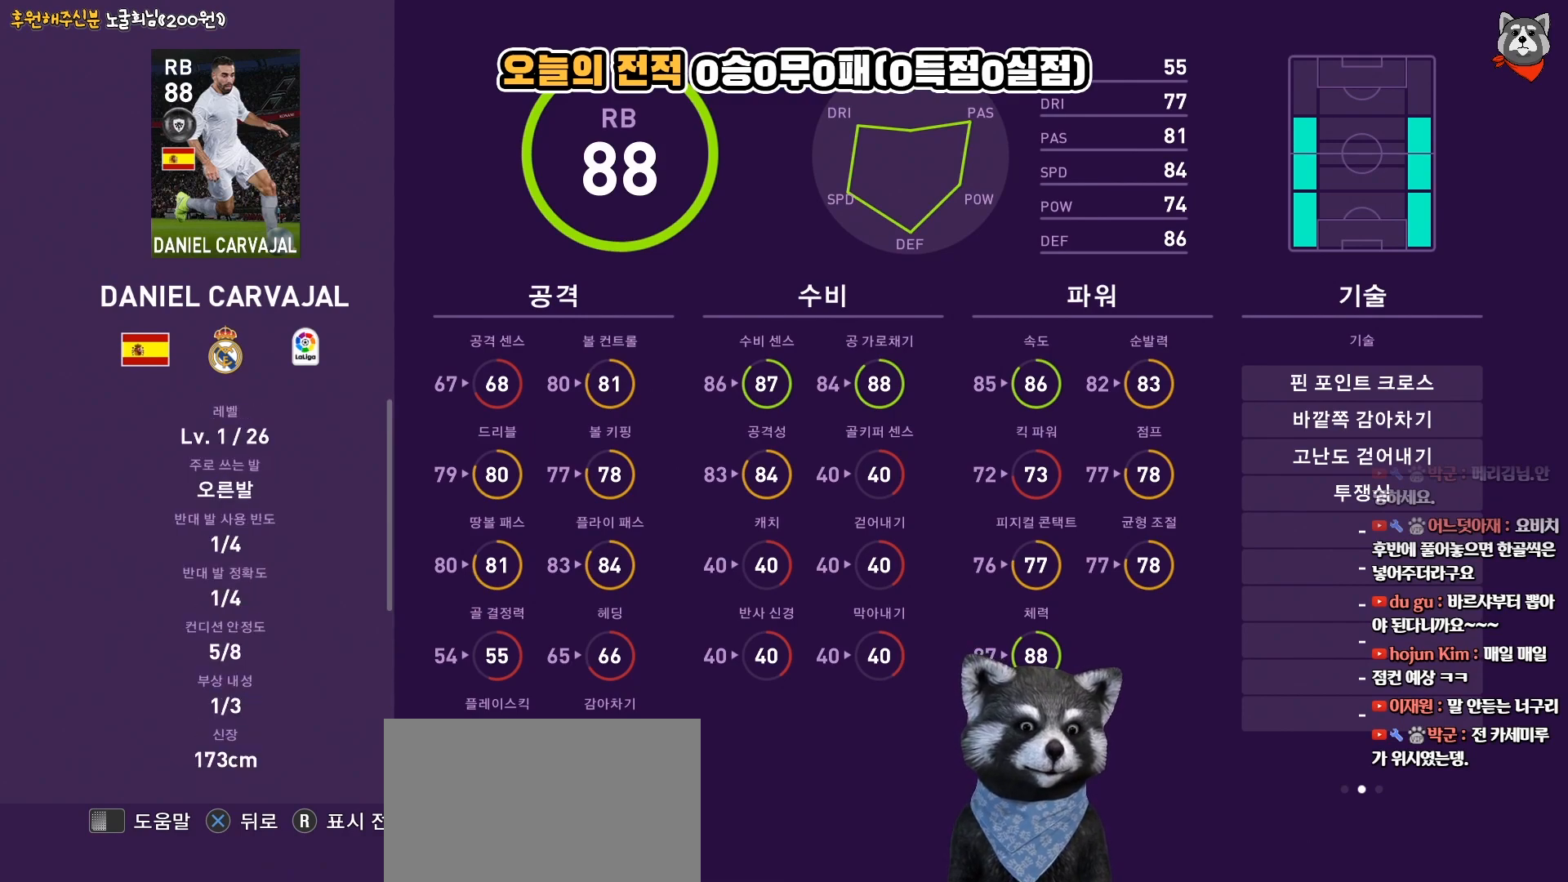
{"buttons": [], "right_stick": "center", "events": [[17, "DPAD_UP", "down"], [100, "DPAD_UP", "up"]]}
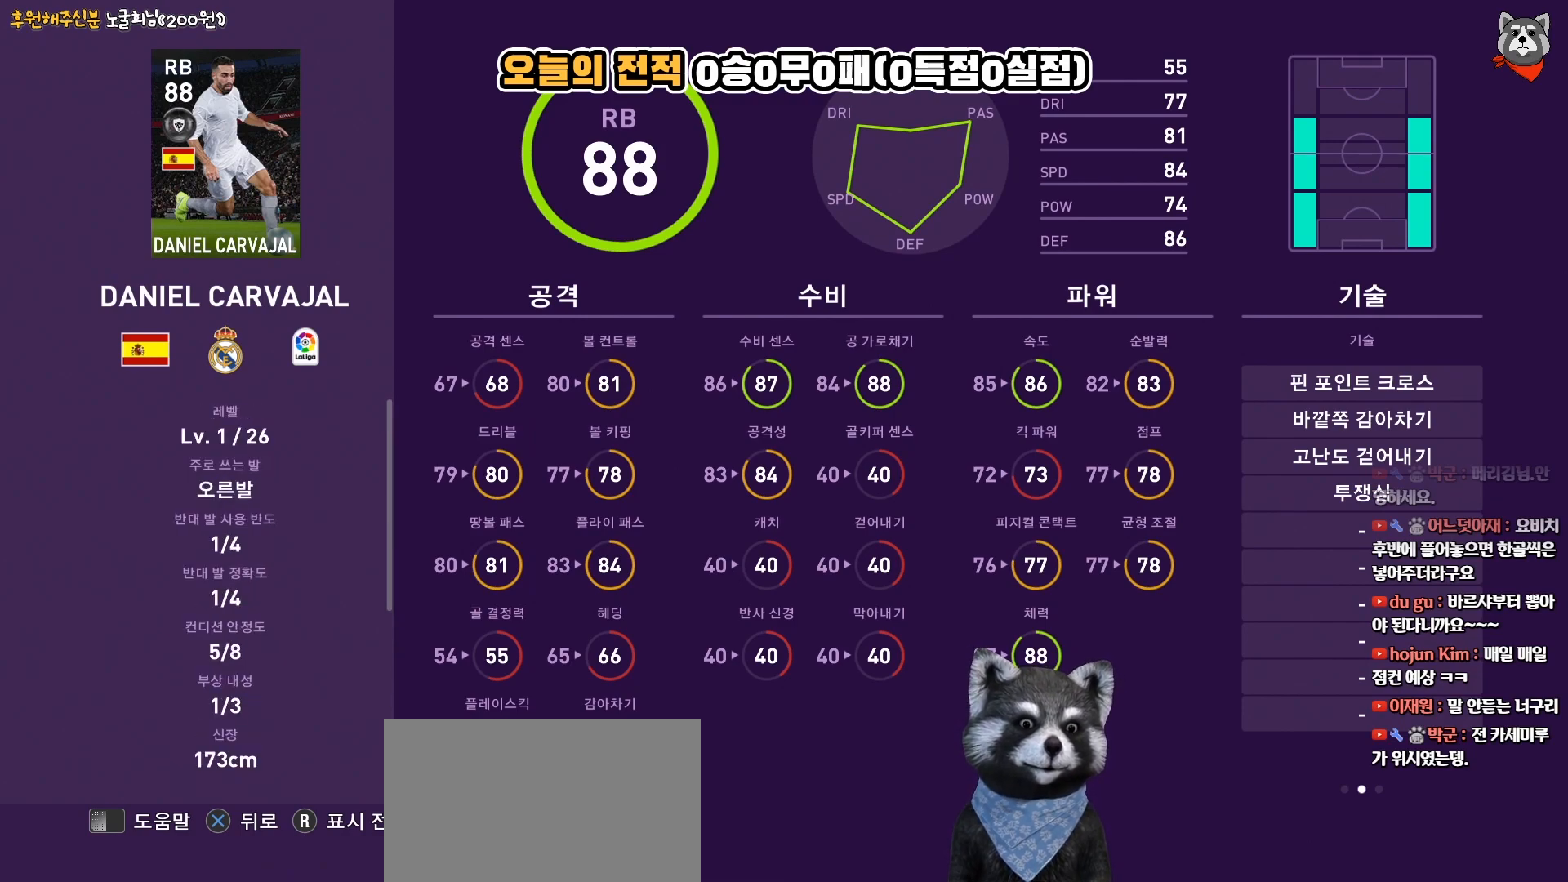
{"buttons": [], "right_stick": "center", "events": []}
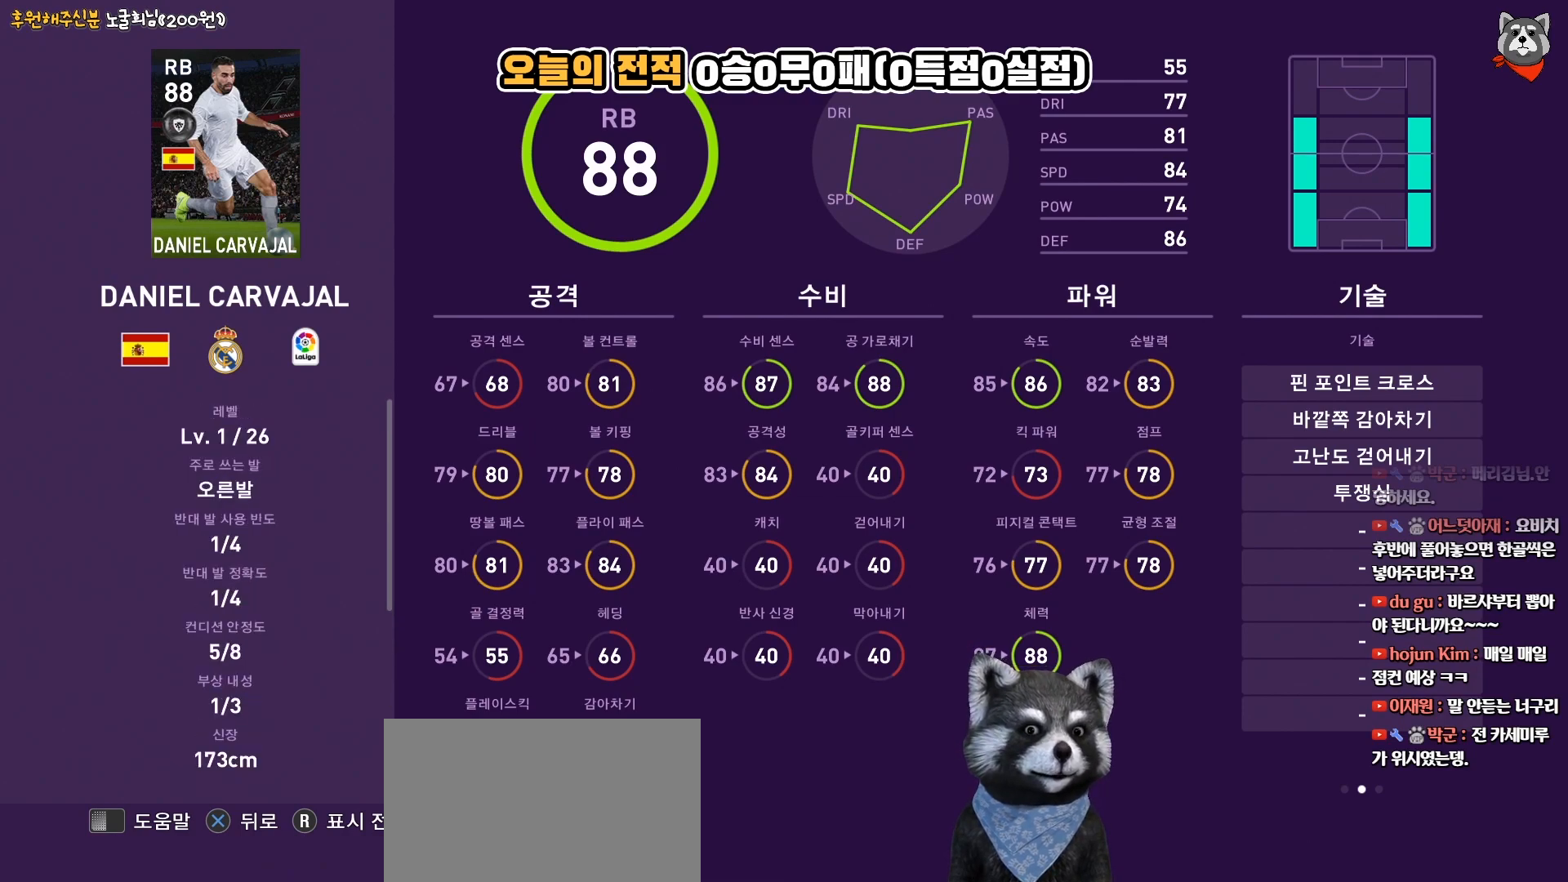
{"buttons": [], "right_stick": "center", "events": []}
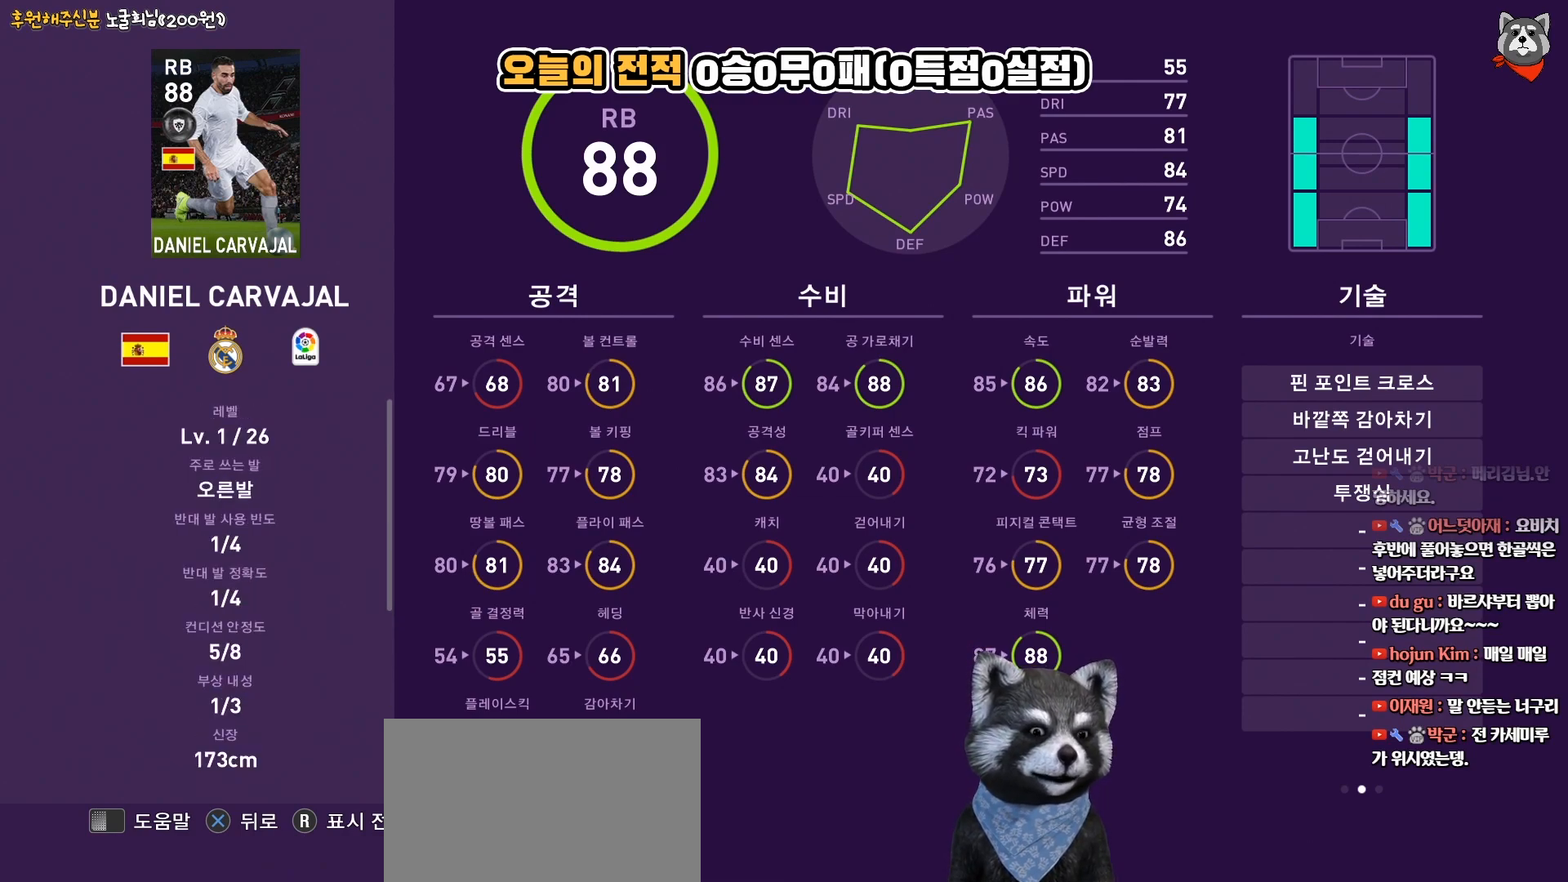
{"buttons": [], "right_stick": "center", "events": []}
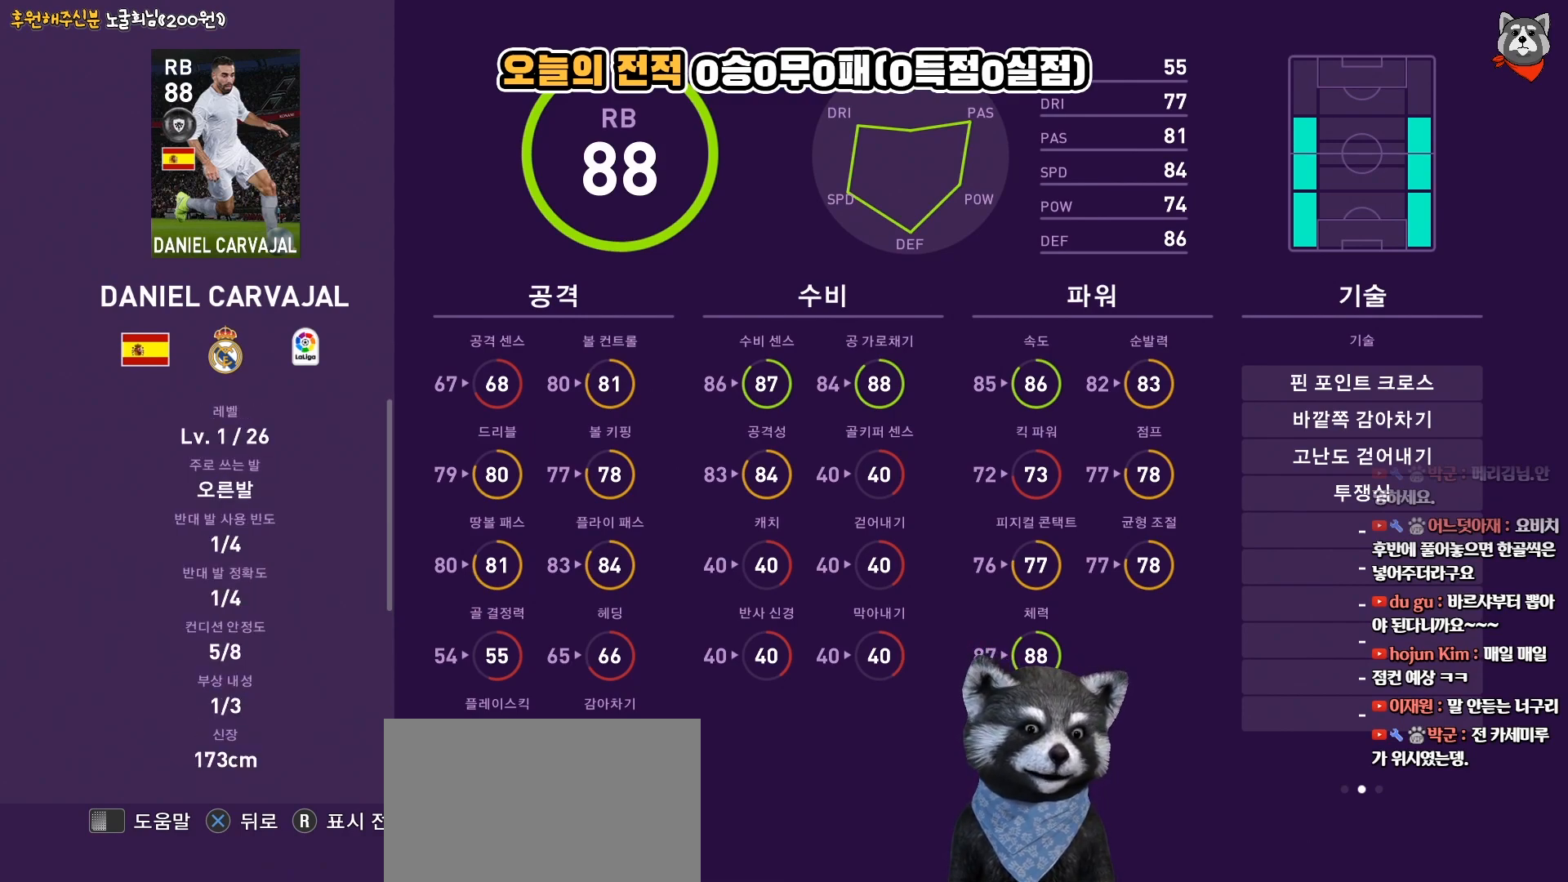
{"buttons": ["DPAD_DOWN"], "right_stick": "center", "events": [[500, "DPAD_DOWN", "down"]]}
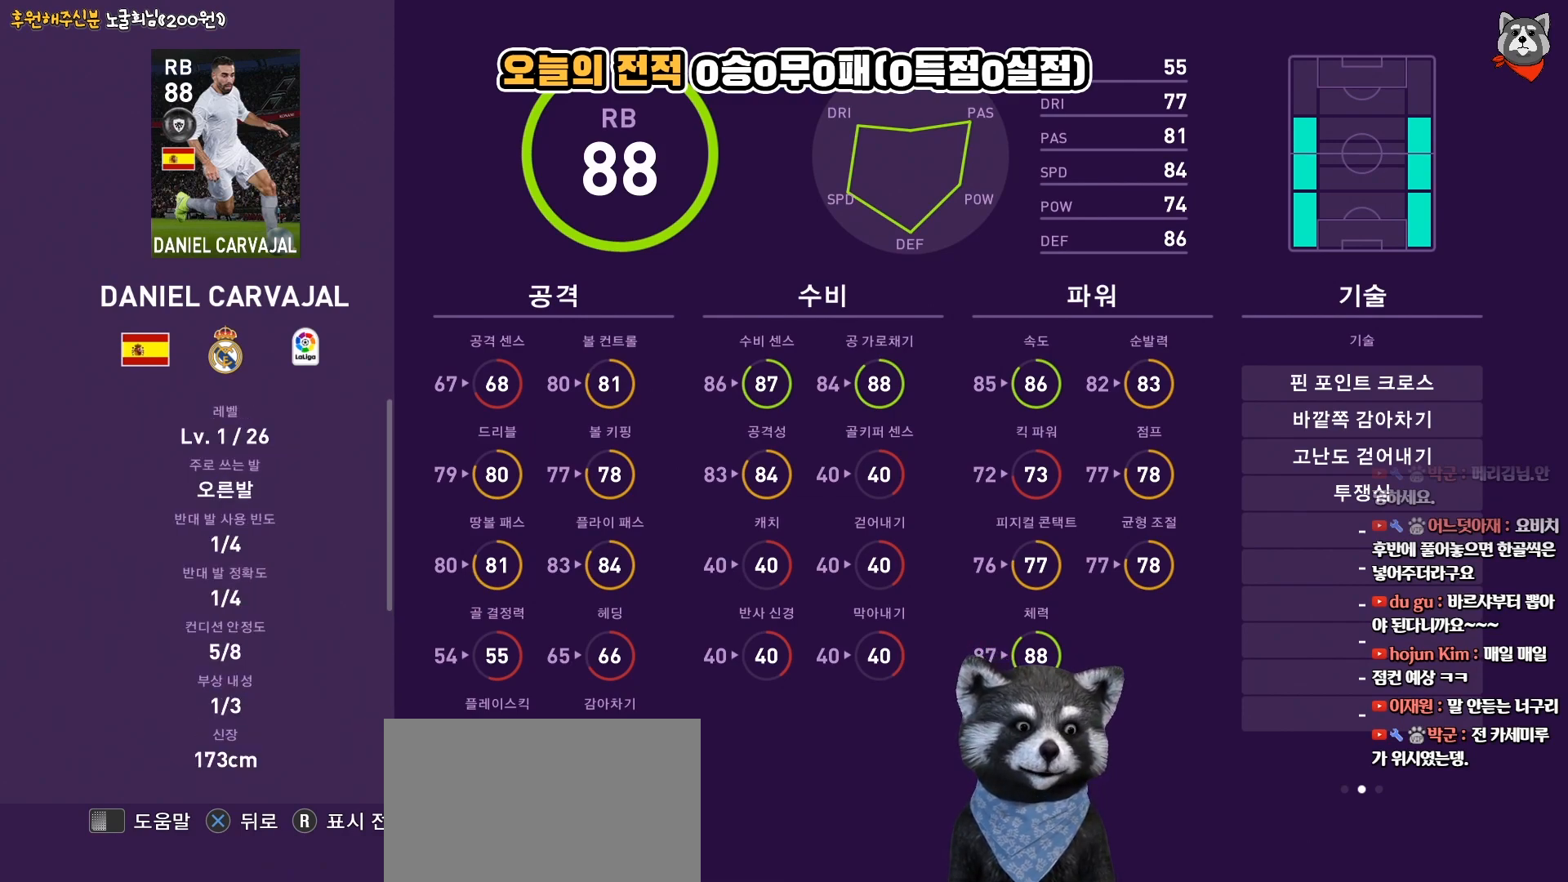
{"buttons": [], "right_stick": "center", "events": [[100, "DPAD_DOWN", "up"], [200, "DPAD_DOWN", "down"], [300, "DPAD_DOWN", "up"], [383, "DPAD_DOWN", "down"], [483, "DPAD_DOWN", "up"]]}
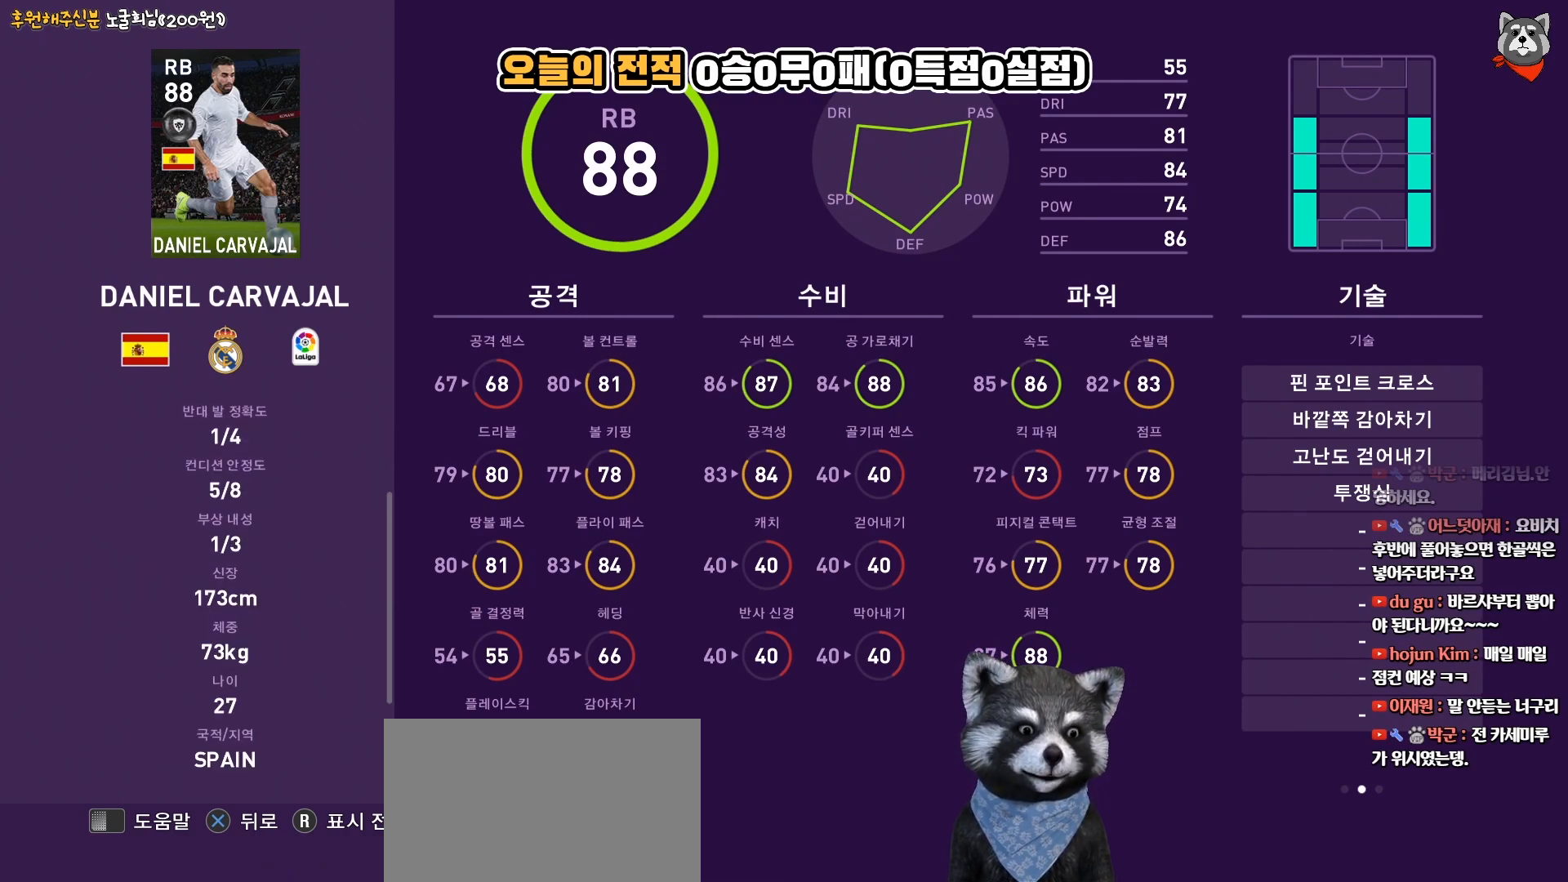
{"buttons": [], "right_stick": "center", "events": []}
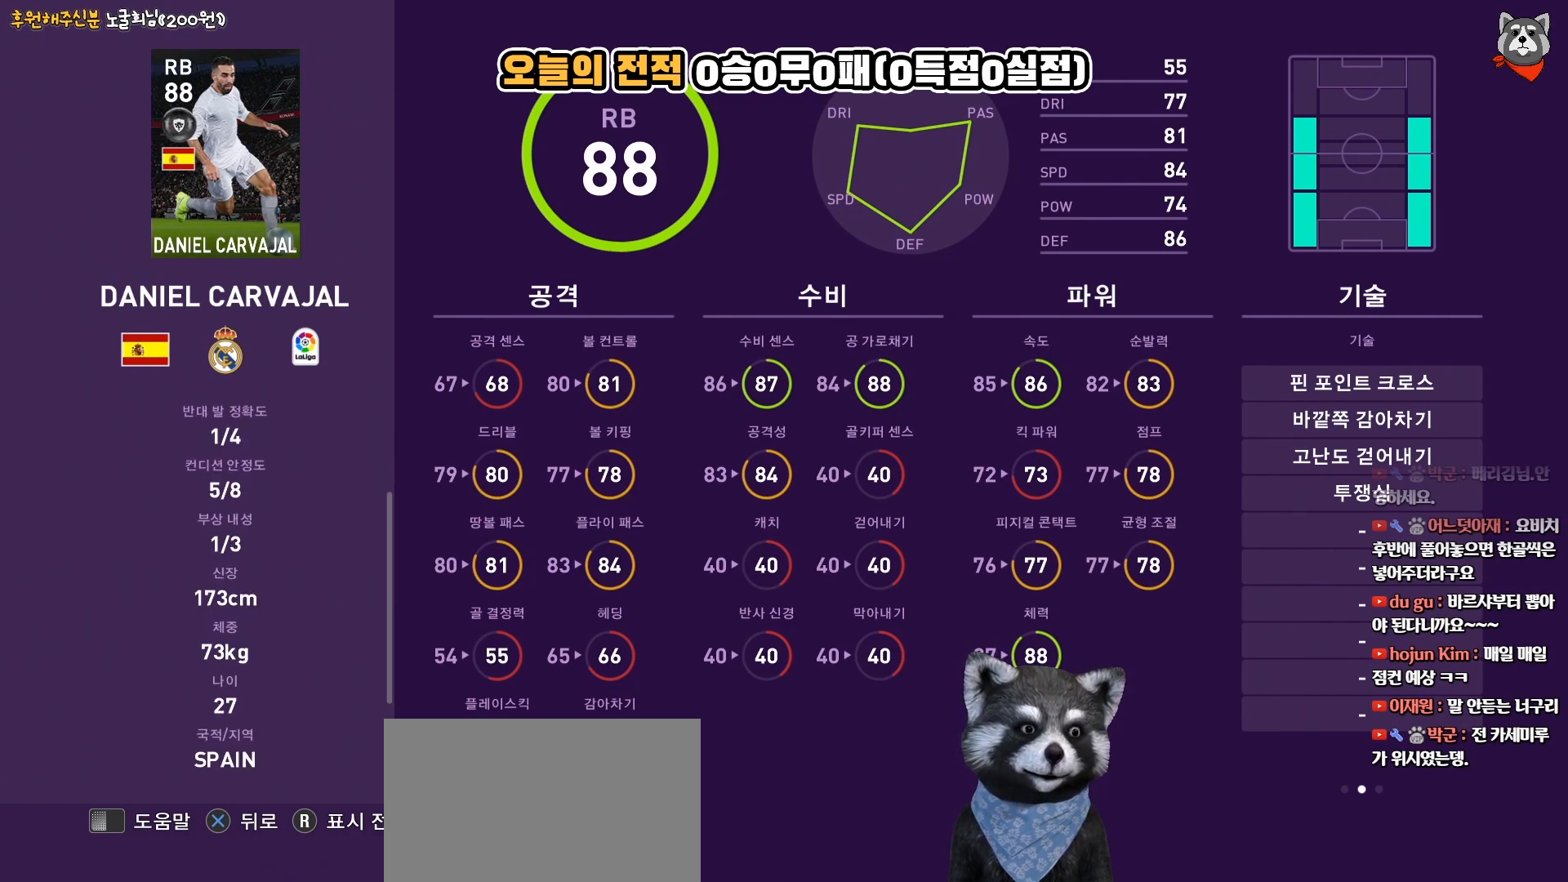
{"buttons": [], "right_stick": "center", "events": []}
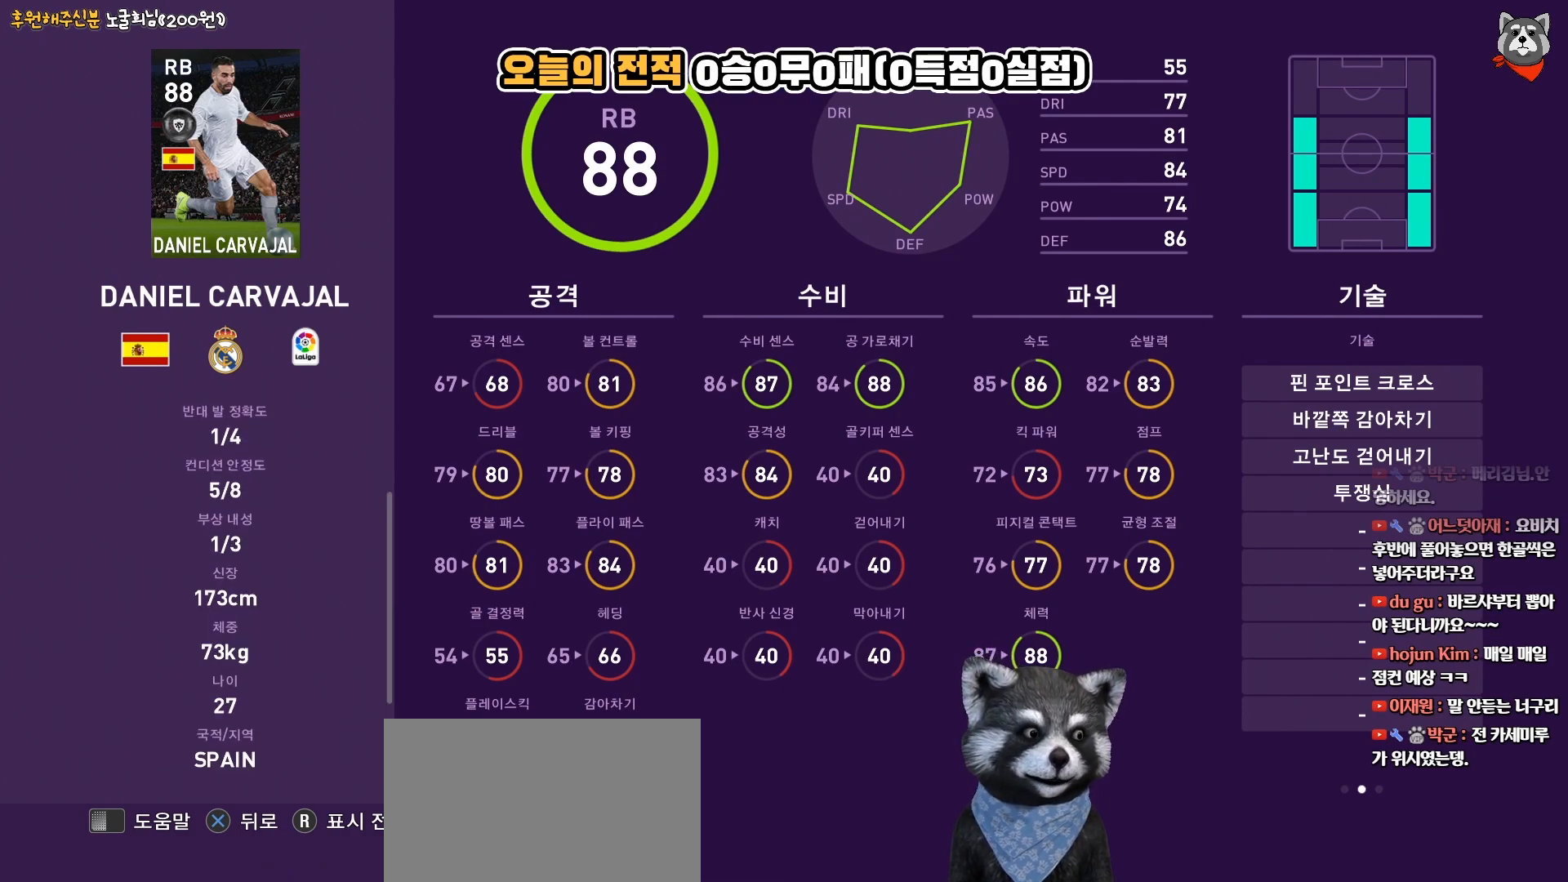
{"buttons": [], "right_stick": "center", "events": []}
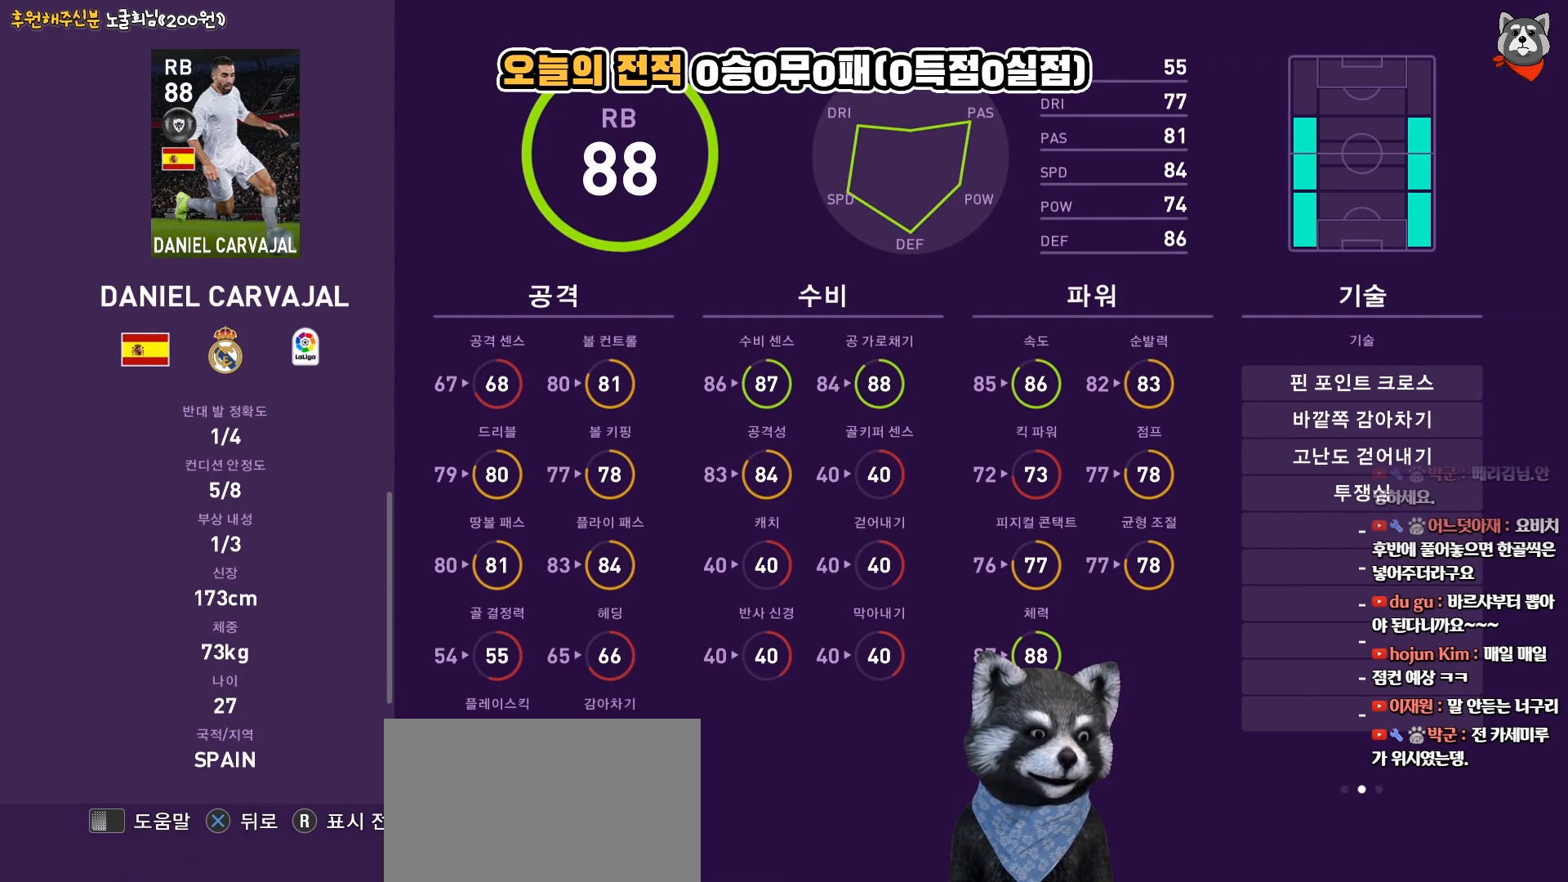
{"buttons": [], "right_stick": "center", "events": [[183, "CROSS", "down"], [350, "CROSS", "up"]]}
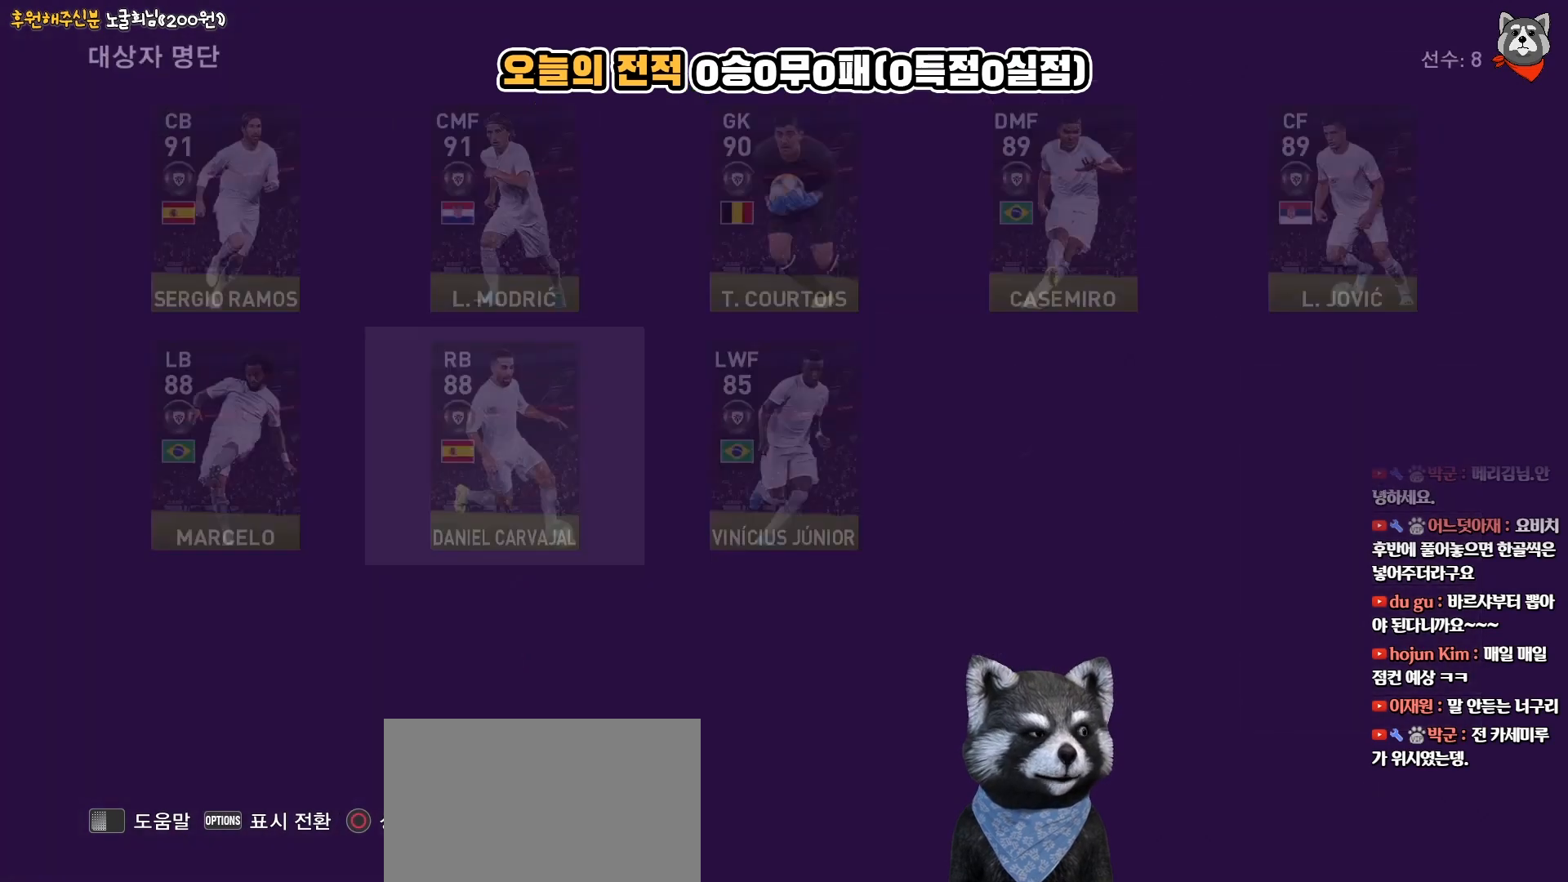
{"buttons": ["DPAD_RIGHT"], "right_stick": "center", "events": [[467, "DPAD_RIGHT", "down"]]}
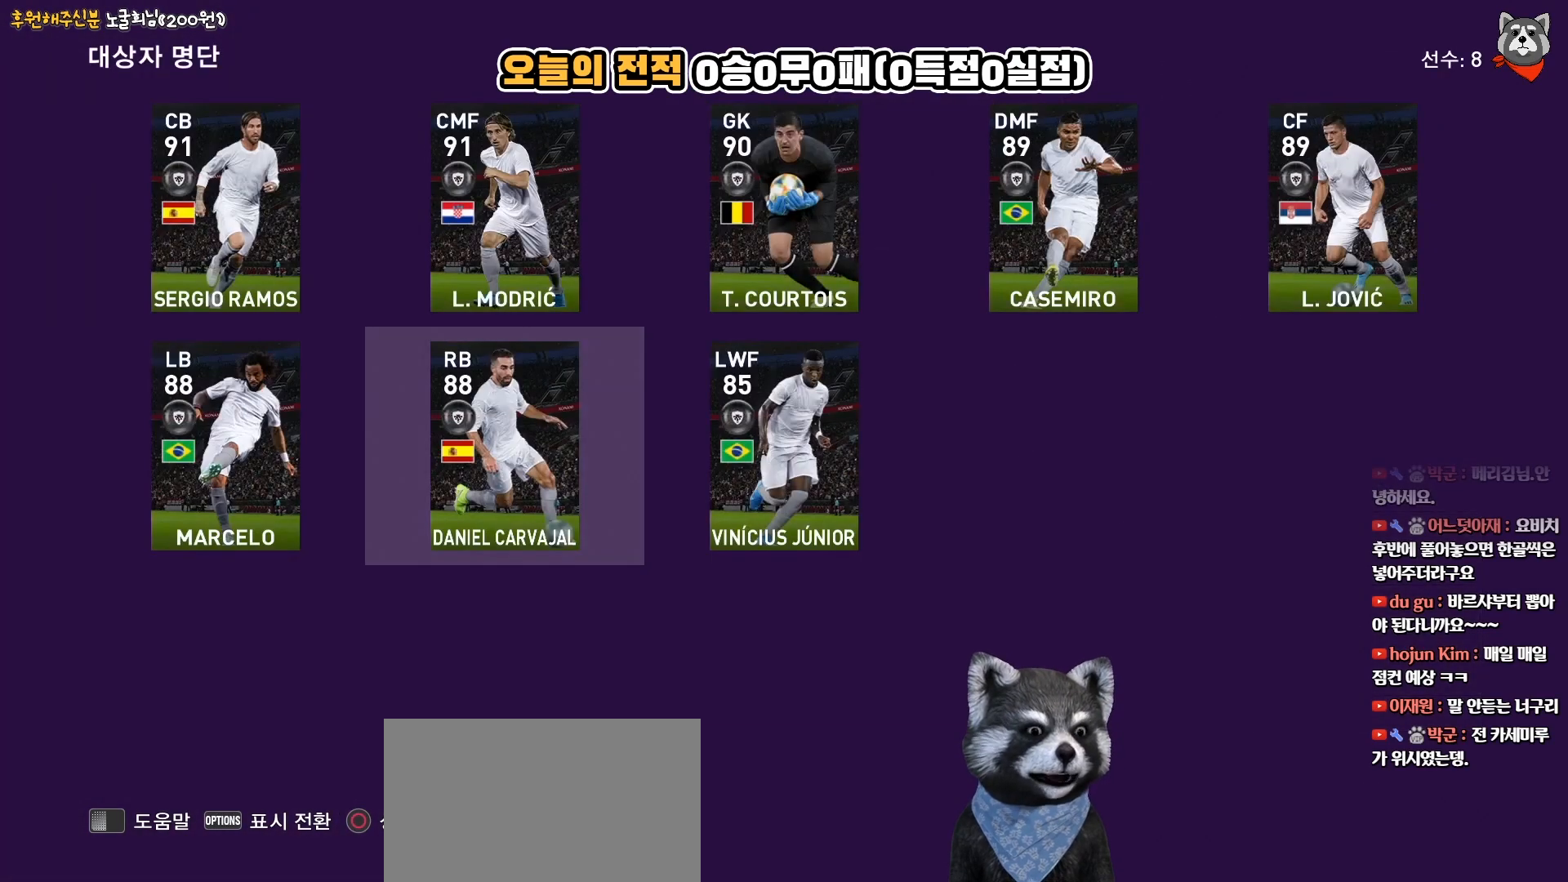
{"buttons": ["DPAD_RIGHT"], "right_stick": "center", "events": [[83, "DPAD_RIGHT", "up"], [250, "DPAD_LEFT", "down"], [333, "DPAD_LEFT", "up"], [450, "DPAD_RIGHT", "down"]]}
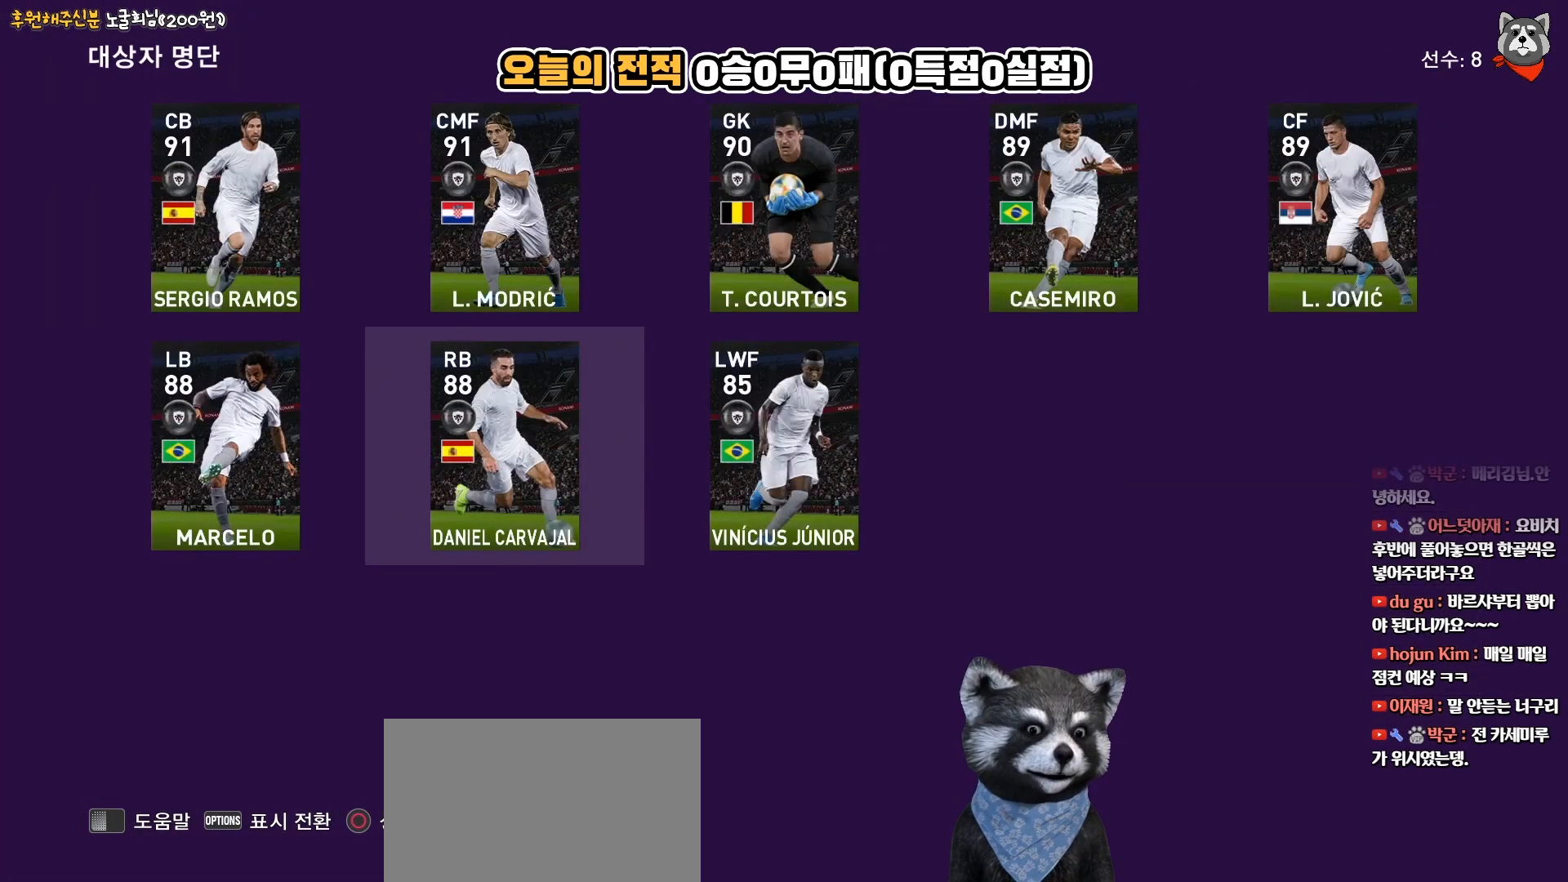
{"buttons": [], "right_stick": "center", "events": [[67, "DPAD_RIGHT", "up"], [100, "CIRCLE", "down"], [217, "CIRCLE", "up"]]}